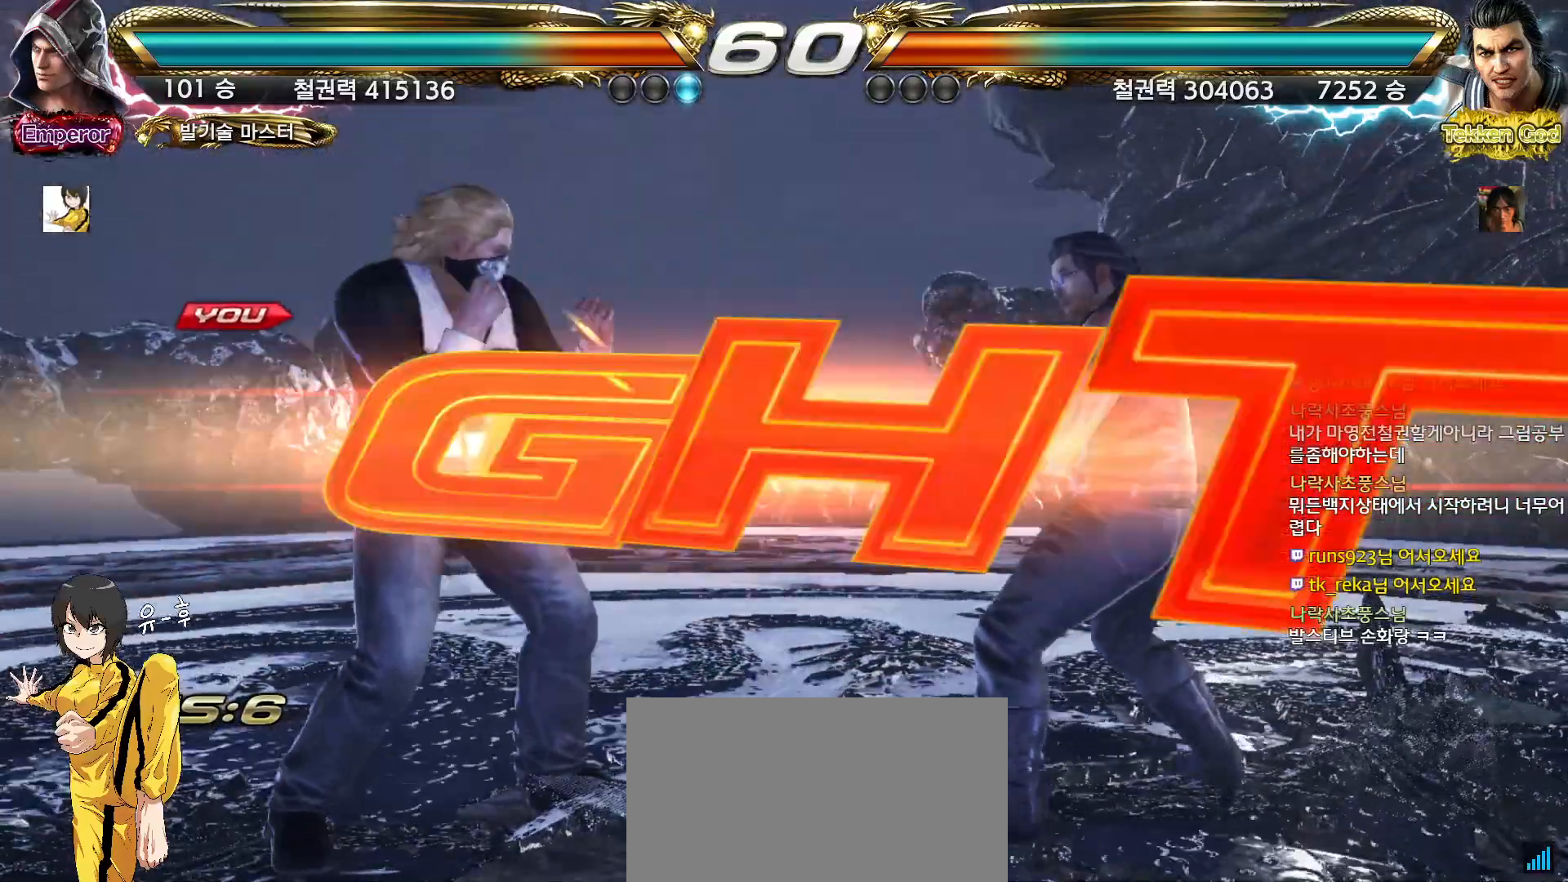
Gameplay with a controller (arcade stick); each line is a JSON object with the inputs held at the frame after it (dt_ms = milliseconds from this image to that frame). "events" lists button and stick changes between this image and that frame as [ms after this image, input, new state], when the widget could be followed in between. Not read: L3 R3.
{"dt_ms": 500, "buttons": [], "left_stick": "down", "events": [[500, "left_stick", "down"]]}
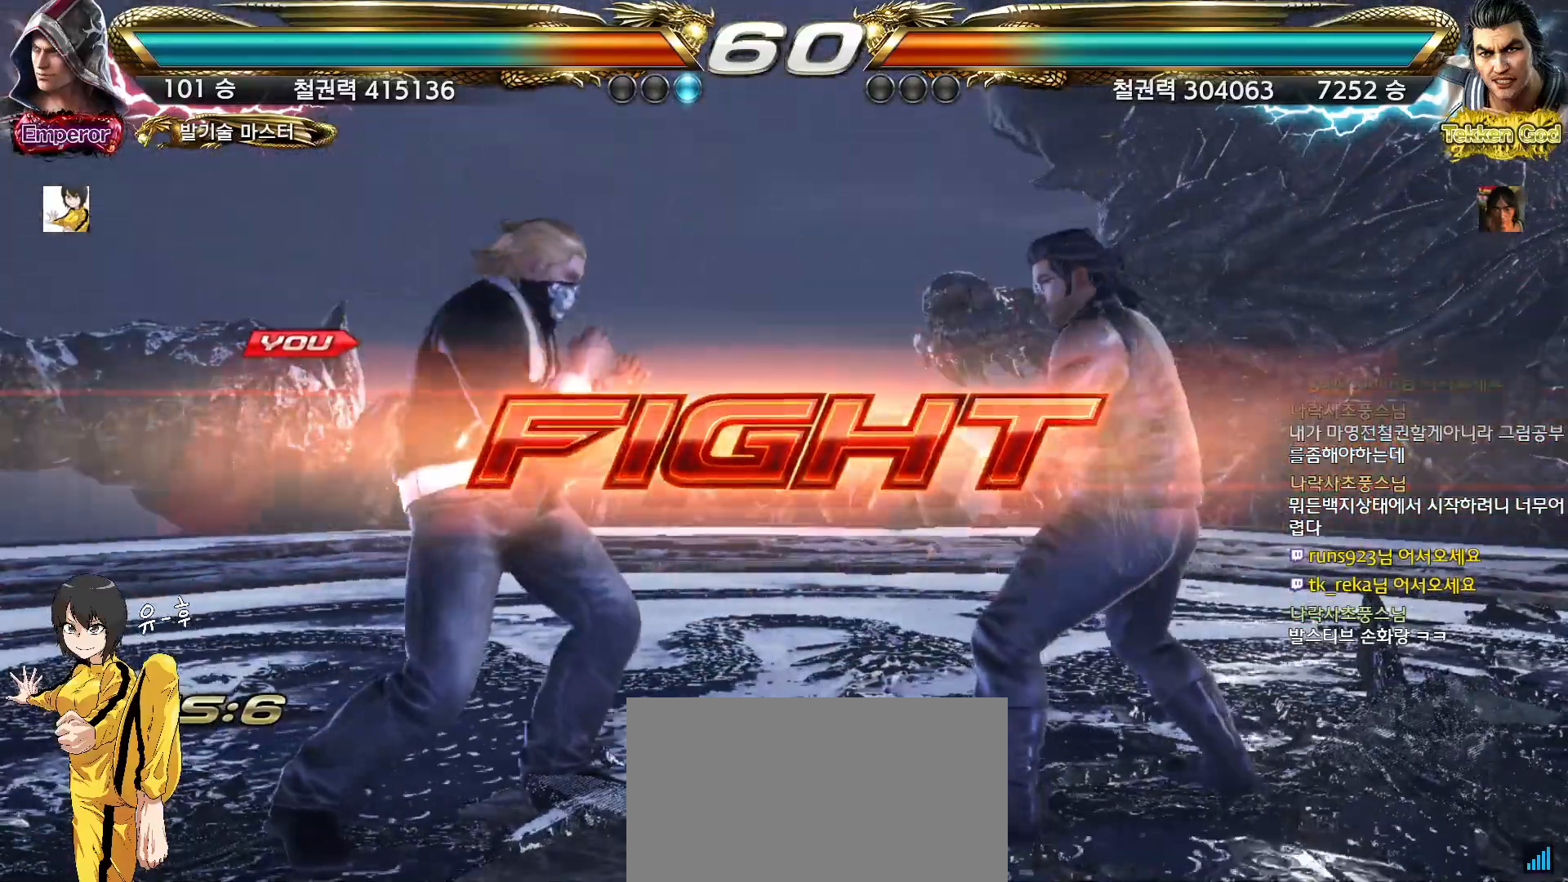
{"dt_ms": 500, "buttons": [], "left_stick": "down", "events": [[33, "TRIANGLE", "down"], [150, "SQUARE", "down"], [217, "TRIANGLE", "up"], [300, "SQUARE", "up"]]}
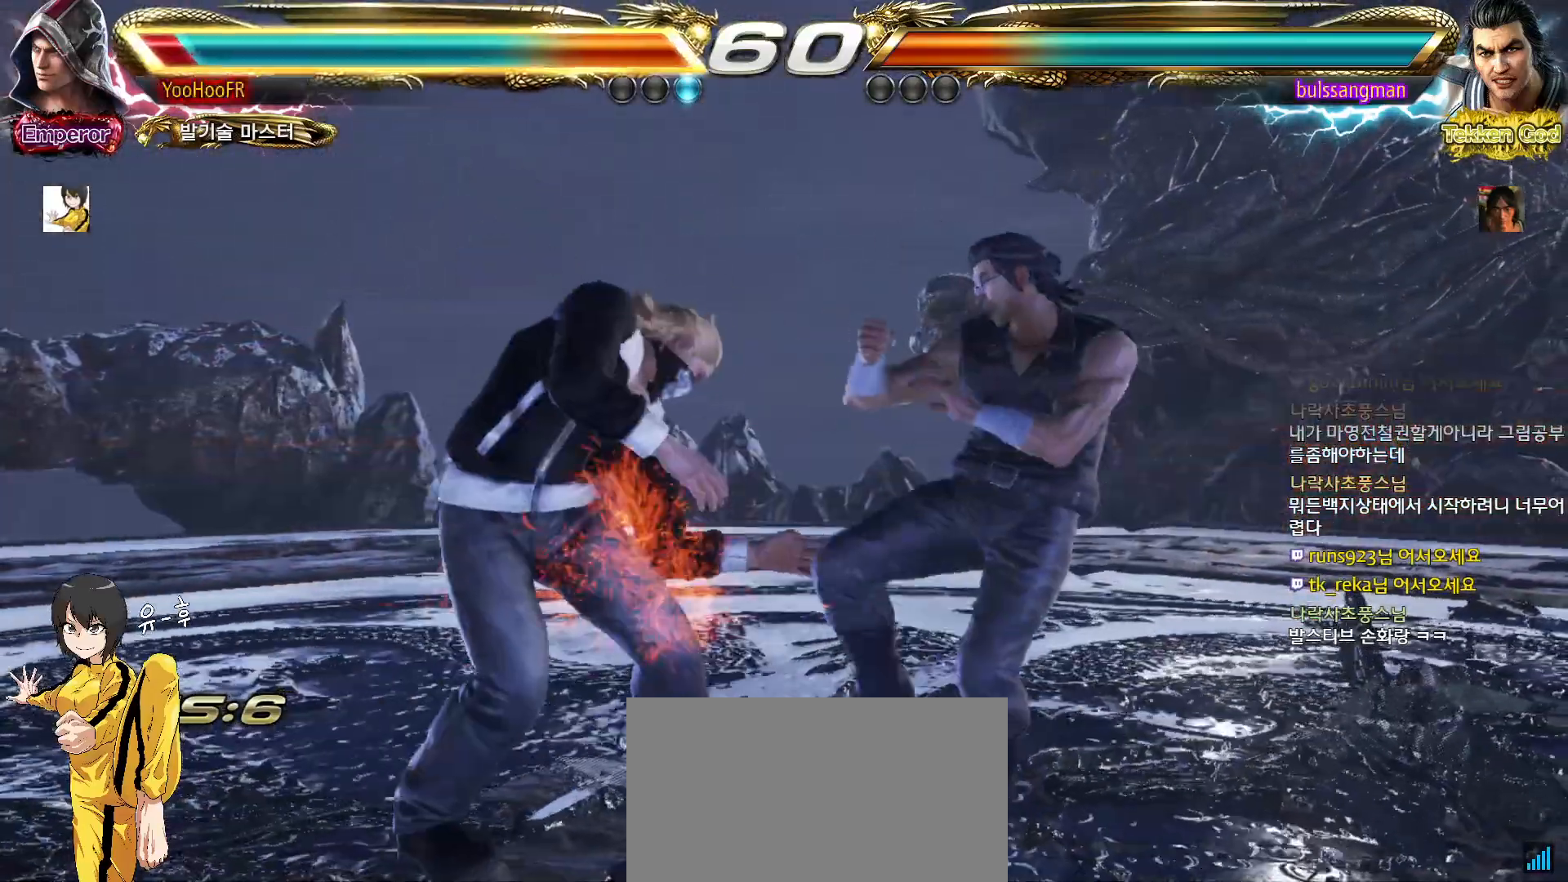
{"dt_ms": 500, "buttons": [], "left_stick": "down-right", "events": [[50, "left_stick", "center"], [133, "left_stick", "left"], [233, "left_stick", "center"], [317, "left_stick", "left"], [467, "left_stick", "down-right"]]}
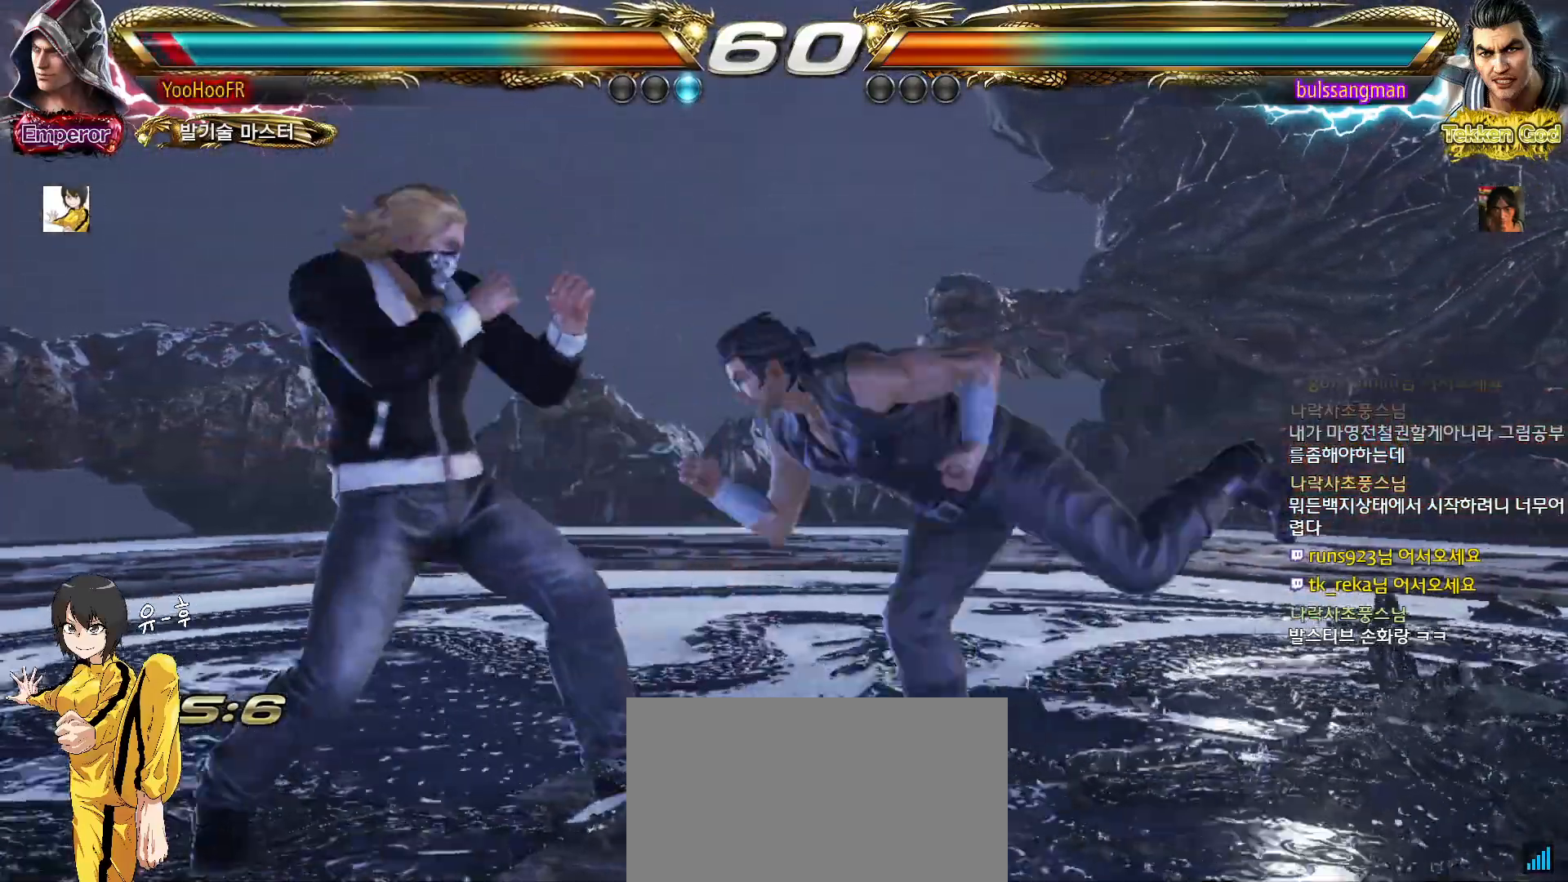
{"dt_ms": 500, "buttons": [], "left_stick": "left", "events": [[83, "left_stick", "left"]]}
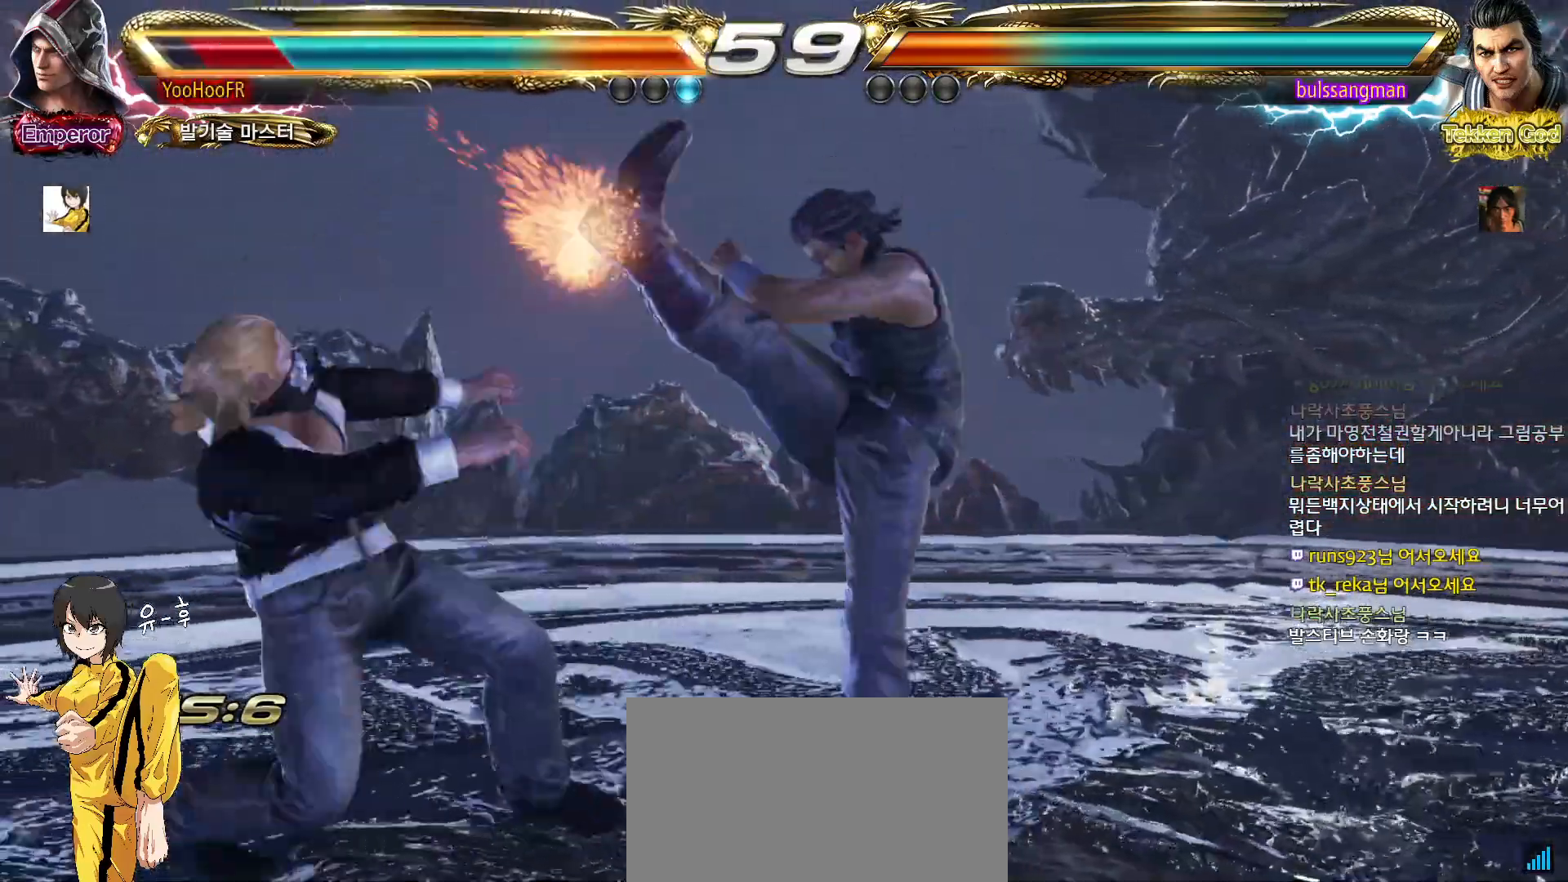
{"dt_ms": 500, "buttons": [], "left_stick": "left", "events": []}
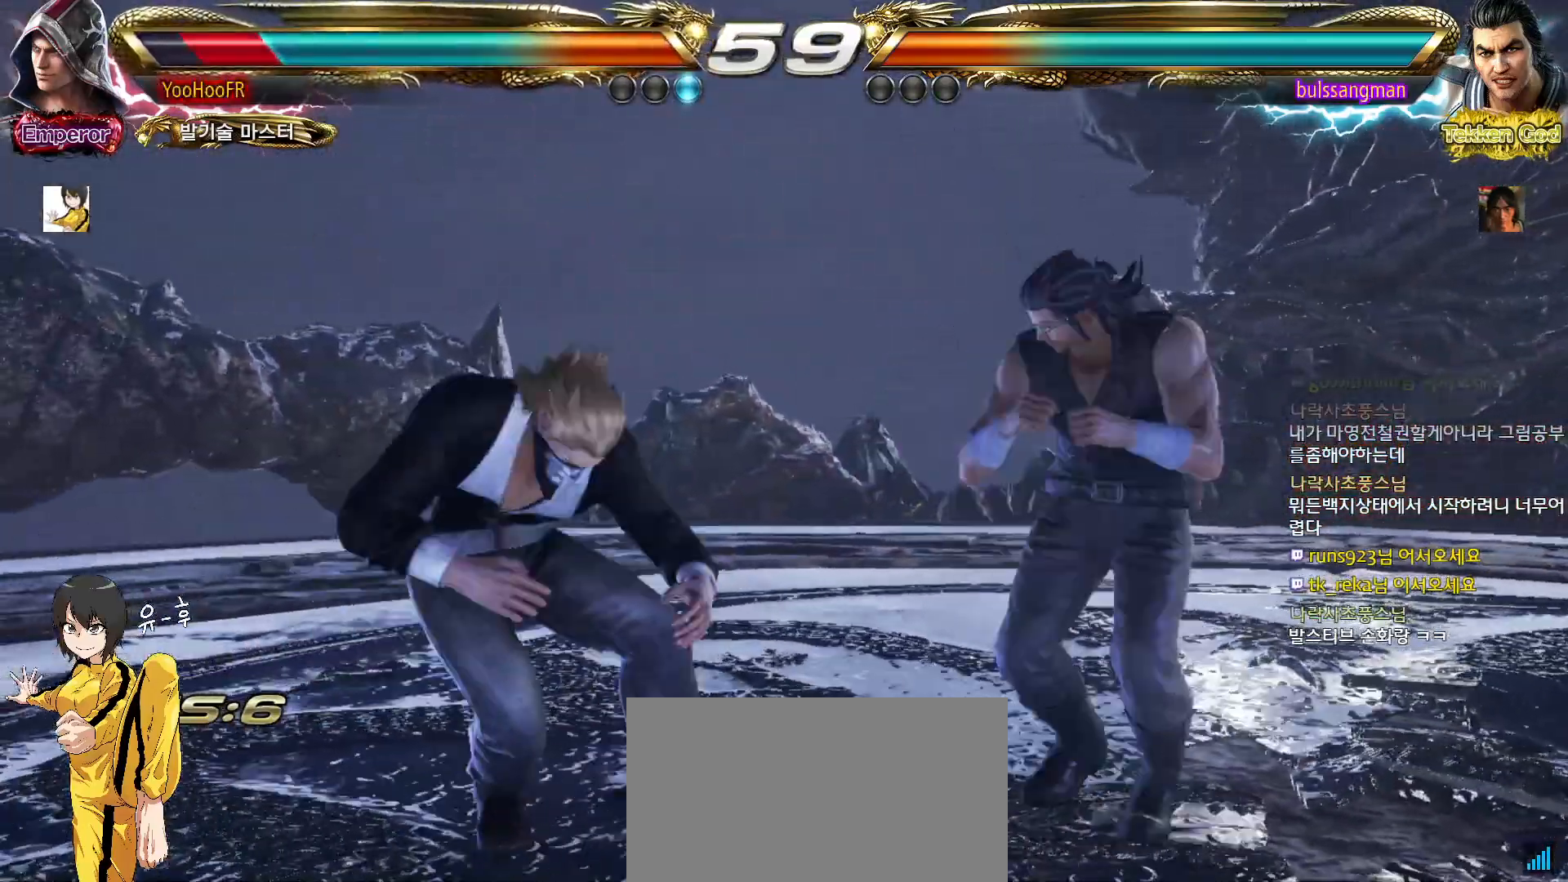
{"dt_ms": 500, "buttons": [], "left_stick": "center", "events": [[67, "left_stick", "down-left"], [433, "SQUARE", "down"], [450, "left_stick", "center"], [500, "SQUARE", "up"]]}
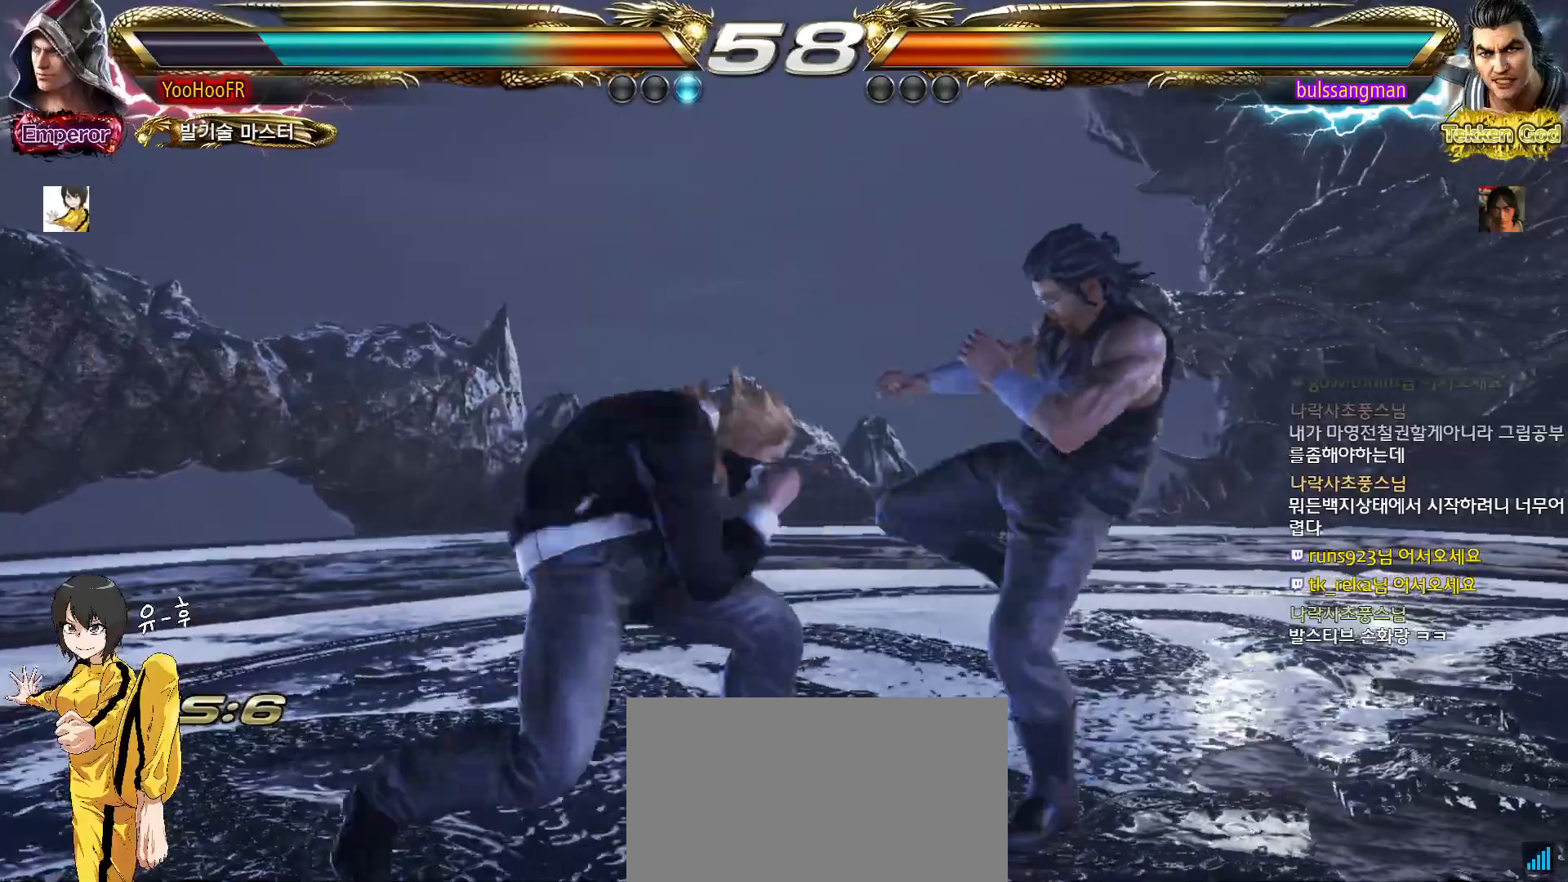
{"dt_ms": 500, "buttons": [], "left_stick": "center", "events": [[50, "TRIANGLE", "down"], [483, "TRIANGLE", "up"]]}
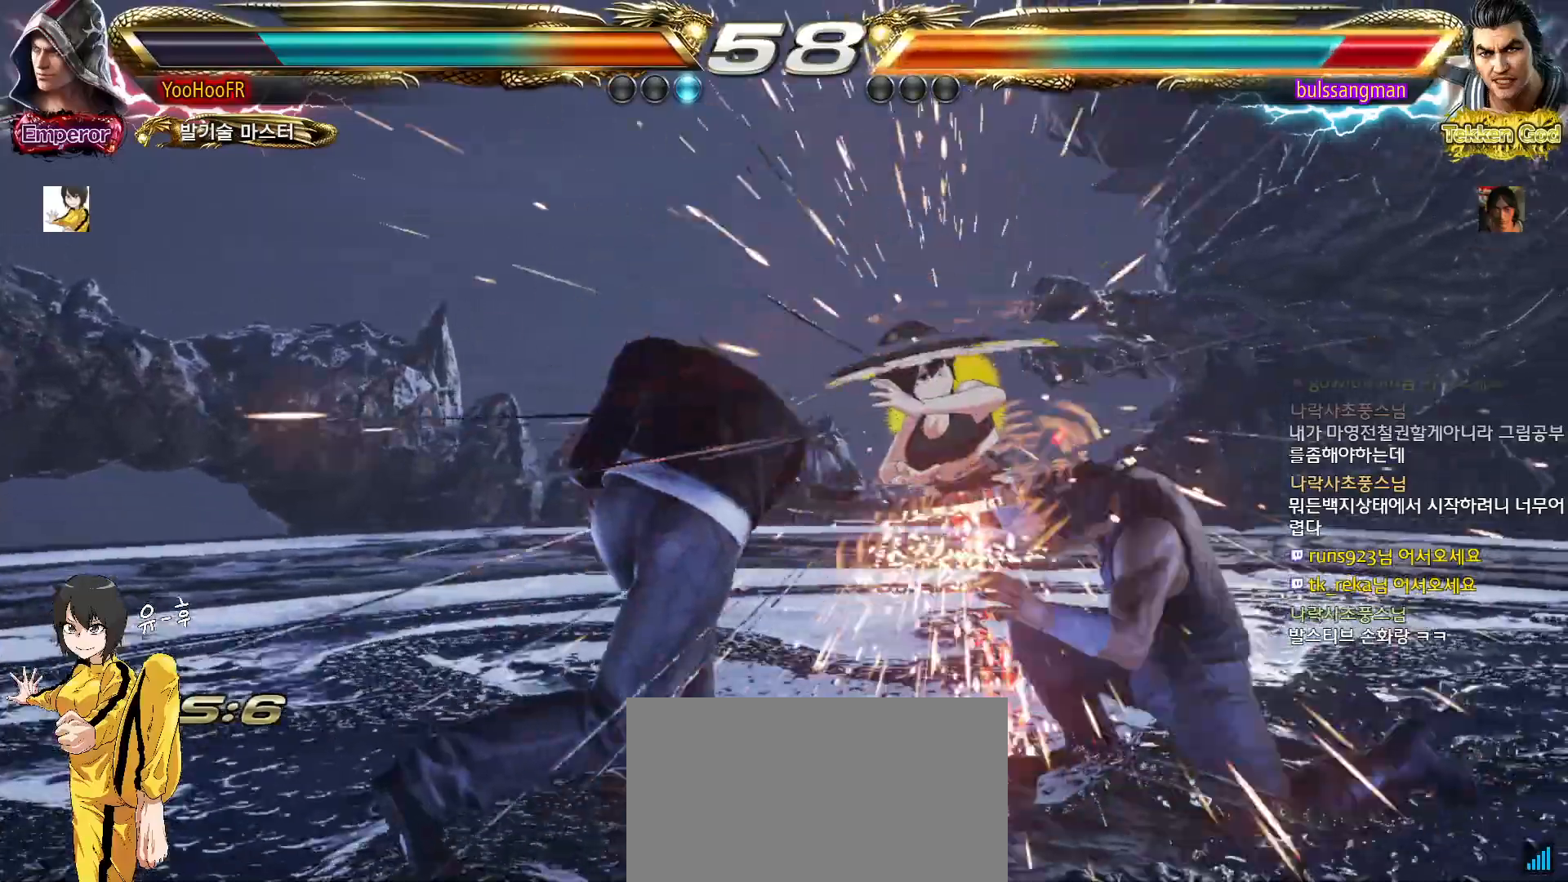
{"dt_ms": 500, "buttons": [], "left_stick": "left", "events": [[283, "left_stick", "left"], [317, "SQUARE", "down"], [450, "SQUARE", "up"]]}
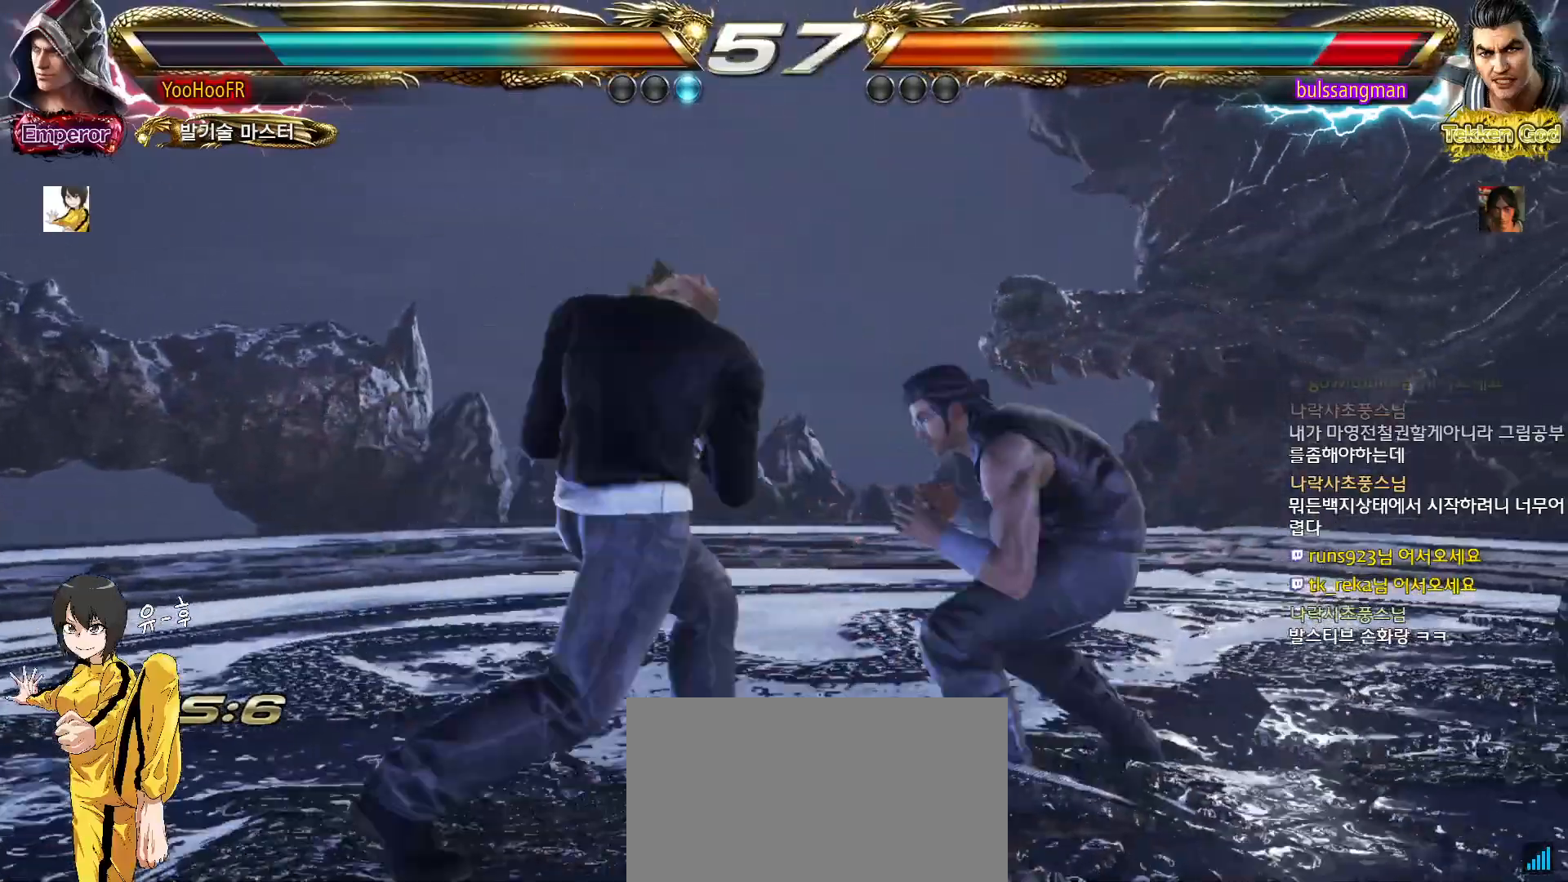
{"dt_ms": 500, "buttons": ["CIRCLE"], "left_stick": "right", "events": [[333, "CIRCLE", "down"], [333, "left_stick", "right"]]}
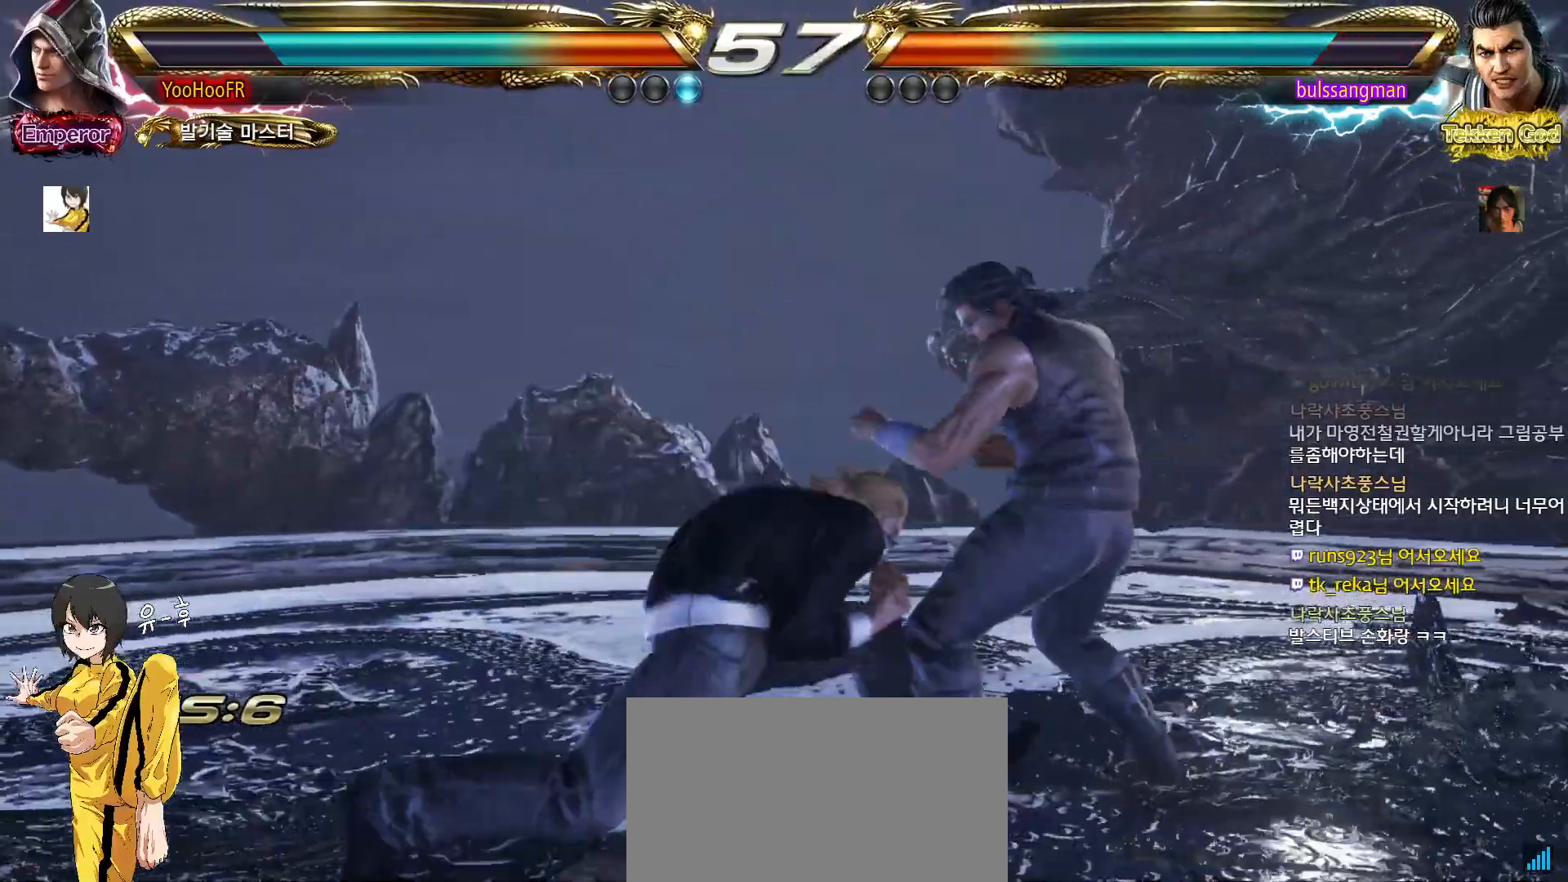
{"dt_ms": 500, "buttons": [], "left_stick": "right", "events": [[483, "CIRCLE", "up"]]}
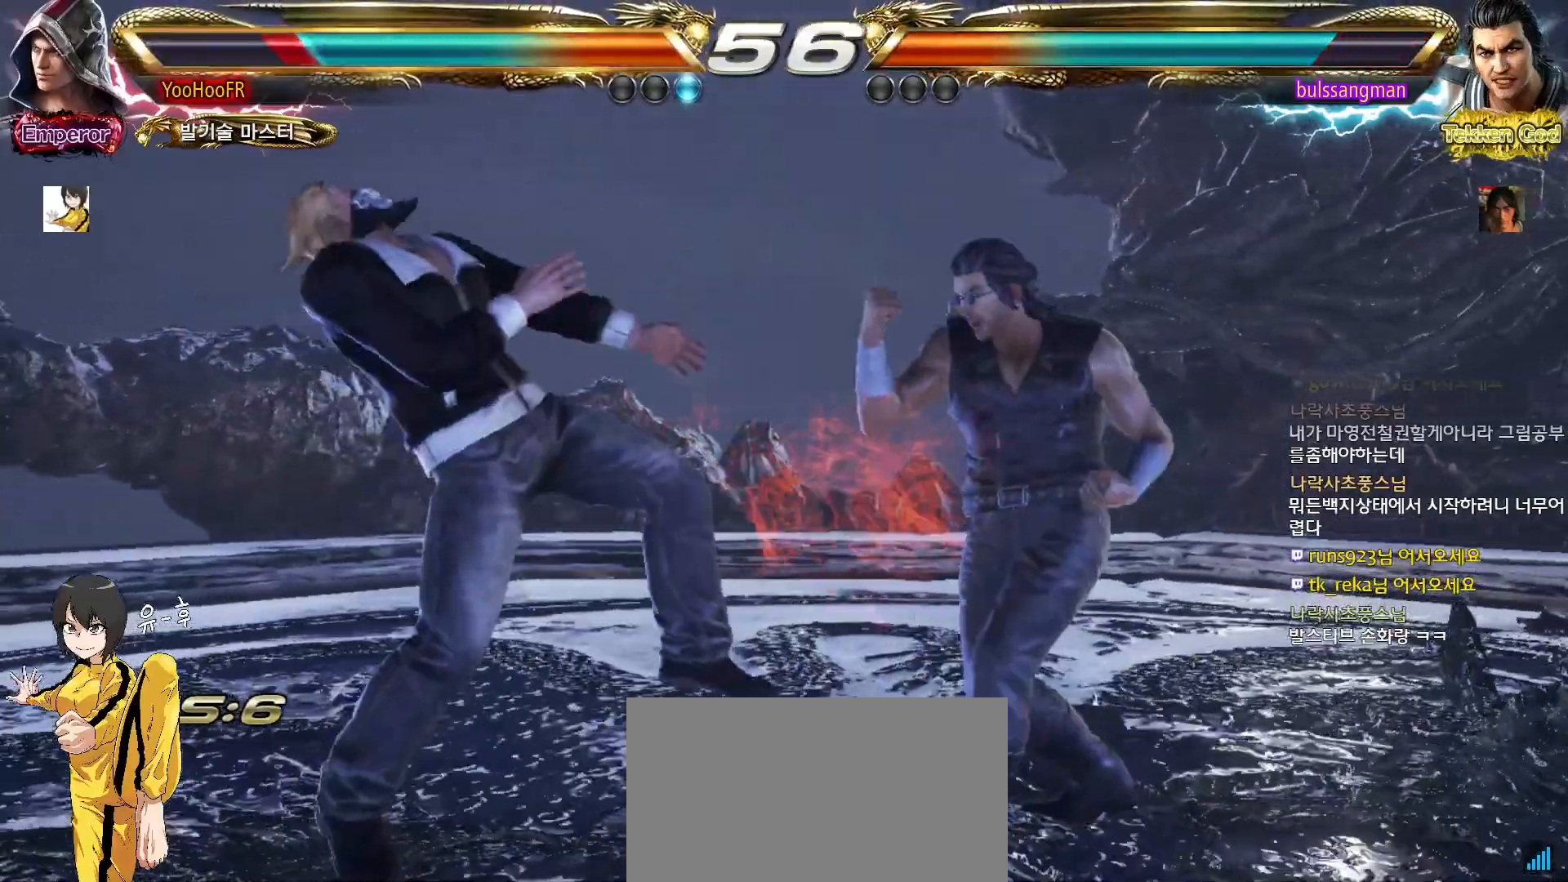
{"dt_ms": 500, "buttons": [], "left_stick": "left", "events": [[17, "left_stick", "center"], [83, "left_stick", "left"], [150, "left_stick", "center"], [233, "left_stick", "left"]]}
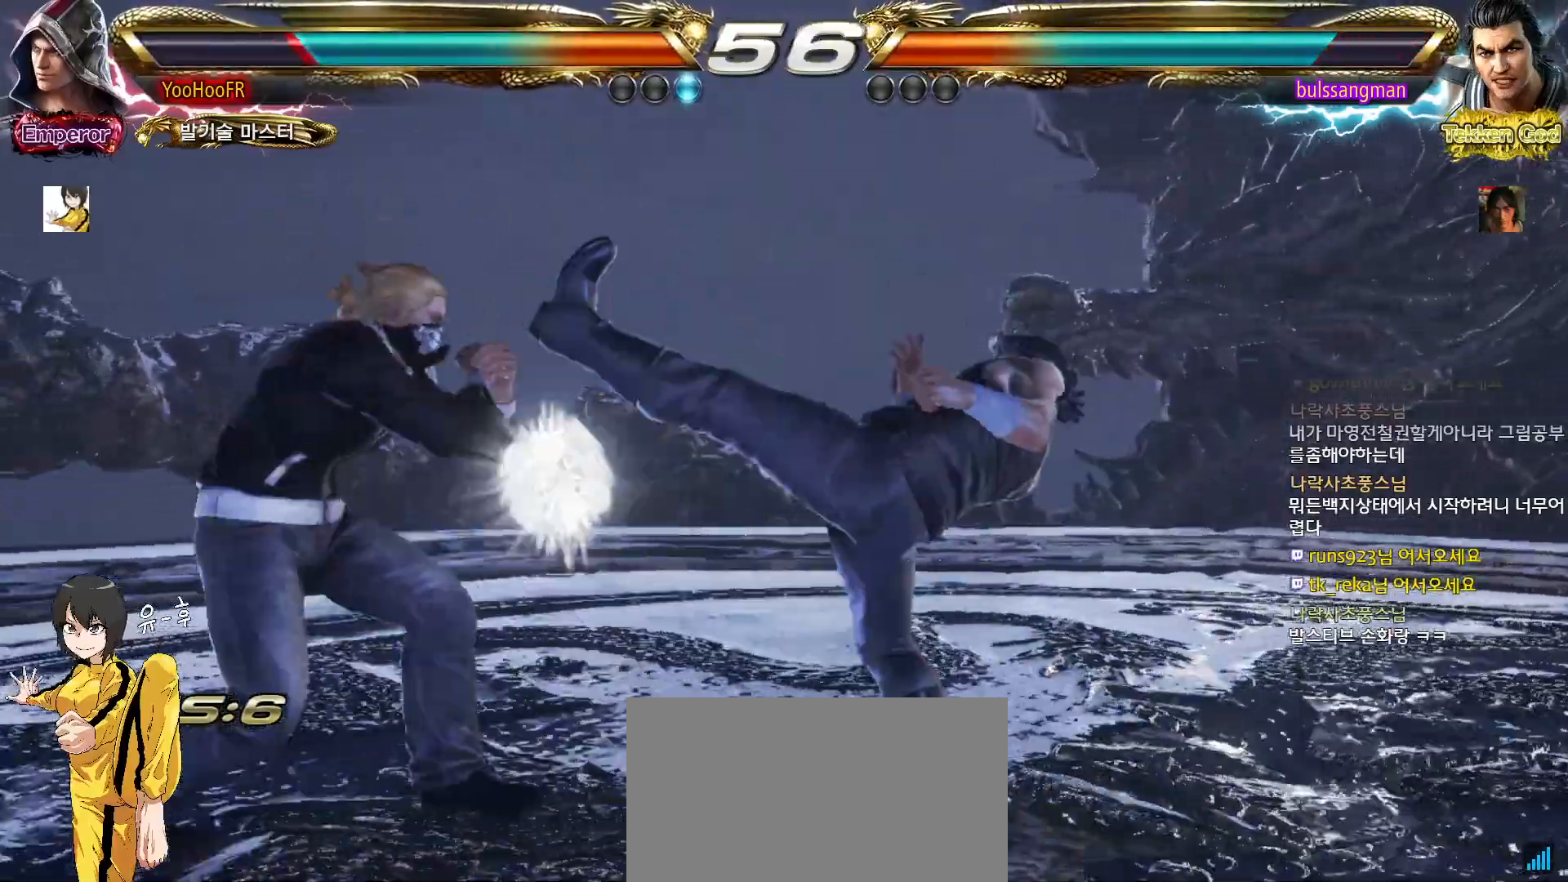
{"dt_ms": 500, "buttons": [], "left_stick": "right", "events": [[200, "left_stick", "down-left"], [350, "TRIANGLE", "down"], [350, "left_stick", "center"], [400, "TRIANGLE", "up"], [500, "left_stick", "right"]]}
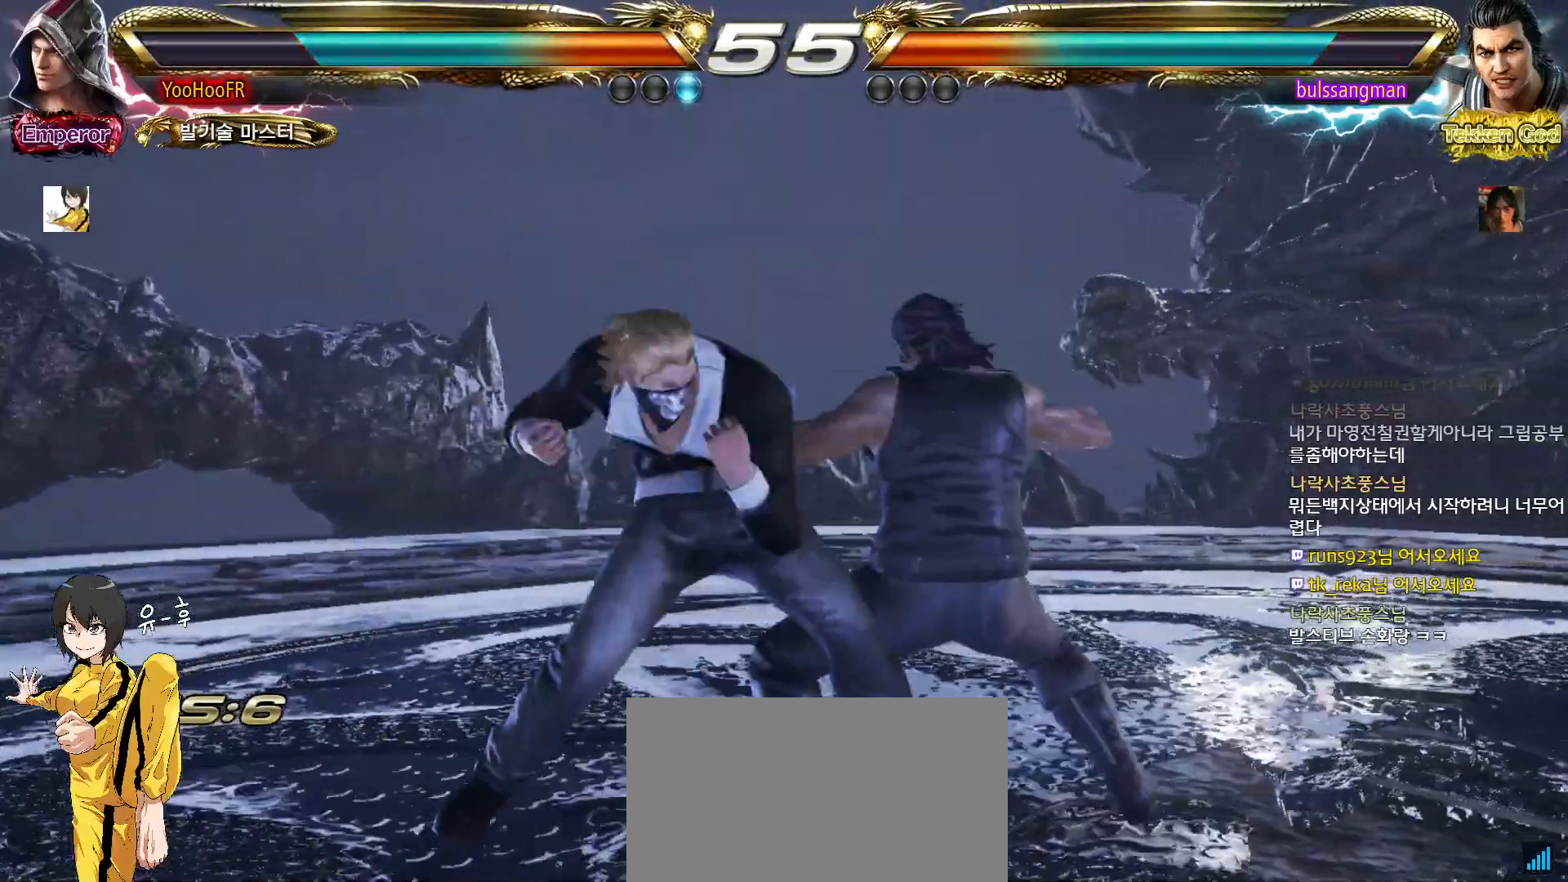
{"dt_ms": 500, "buttons": ["CROSS"], "left_stick": "right", "events": [[67, "CROSS", "down"]]}
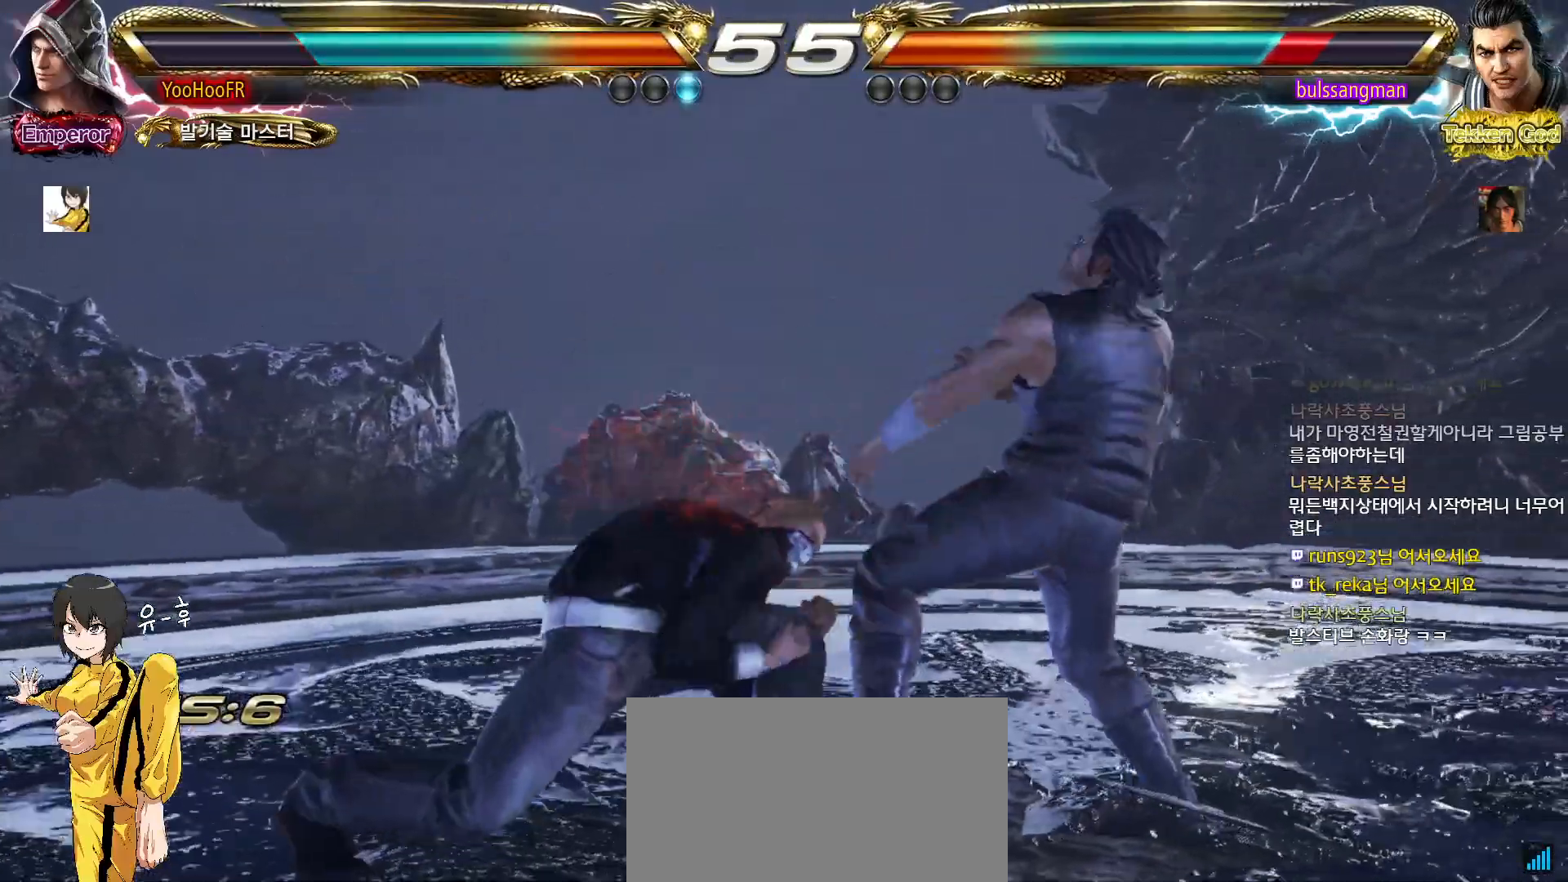
{"dt_ms": 500, "buttons": ["CROSS"], "left_stick": "right", "events": [[217, "TRIANGLE", "down"], [267, "CROSS", "up"], [333, "CROSS", "down"], [383, "TRIANGLE", "up"]]}
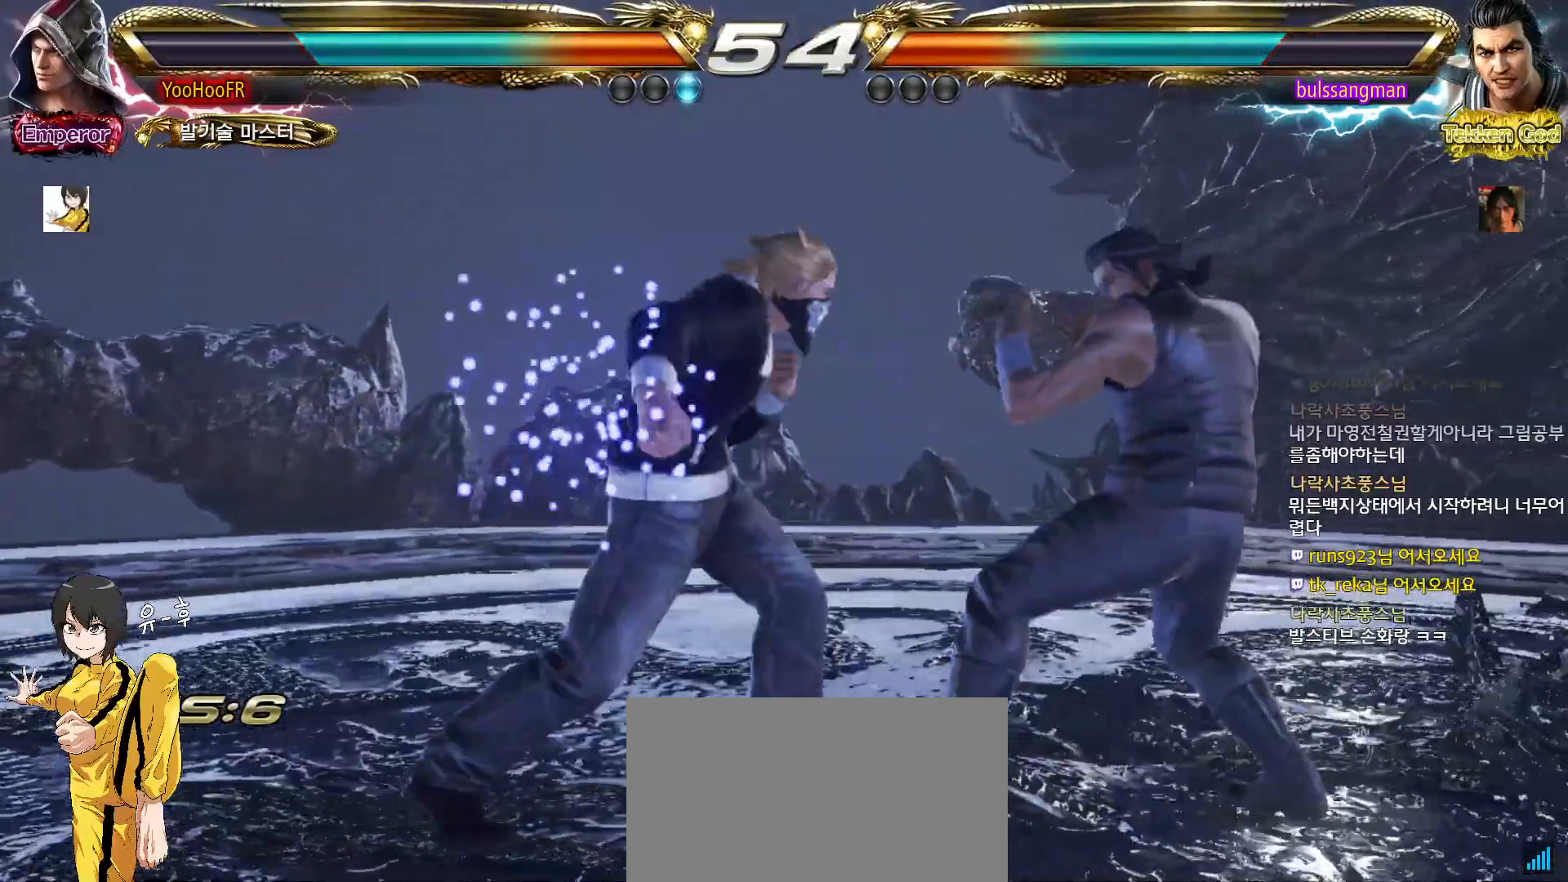
{"dt_ms": 500, "buttons": [], "left_stick": "down-left", "events": [[317, "CROSS", "up"], [333, "left_stick", "down-left"]]}
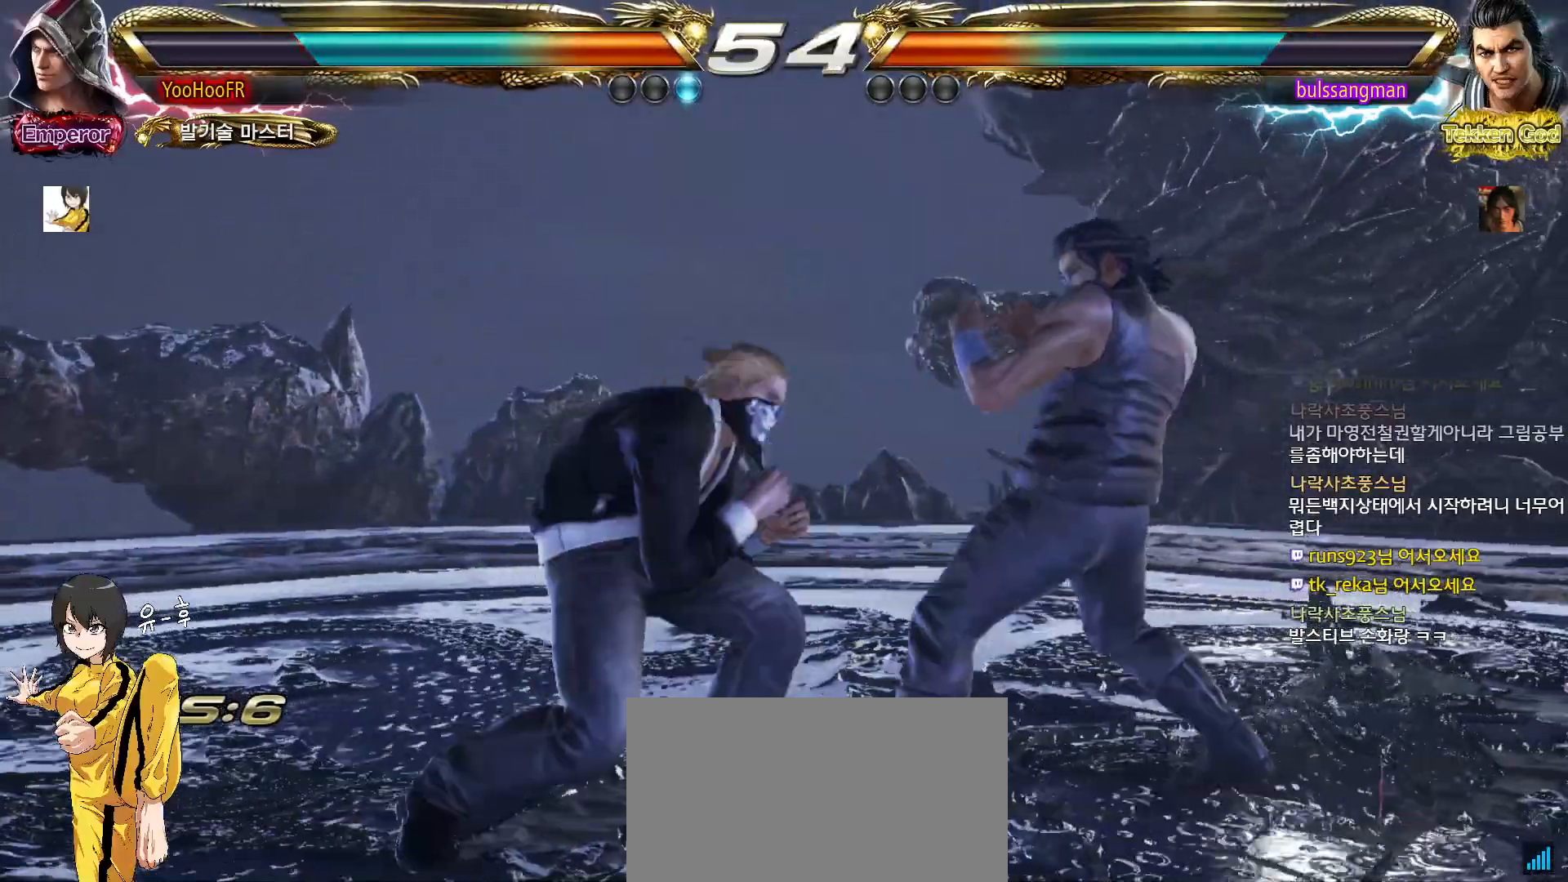
{"dt_ms": 500, "buttons": [], "left_stick": "center", "events": [[50, "left_stick", "left"], [133, "SQUARE", "down"], [150, "left_stick", "center"], [217, "SQUARE", "up"]]}
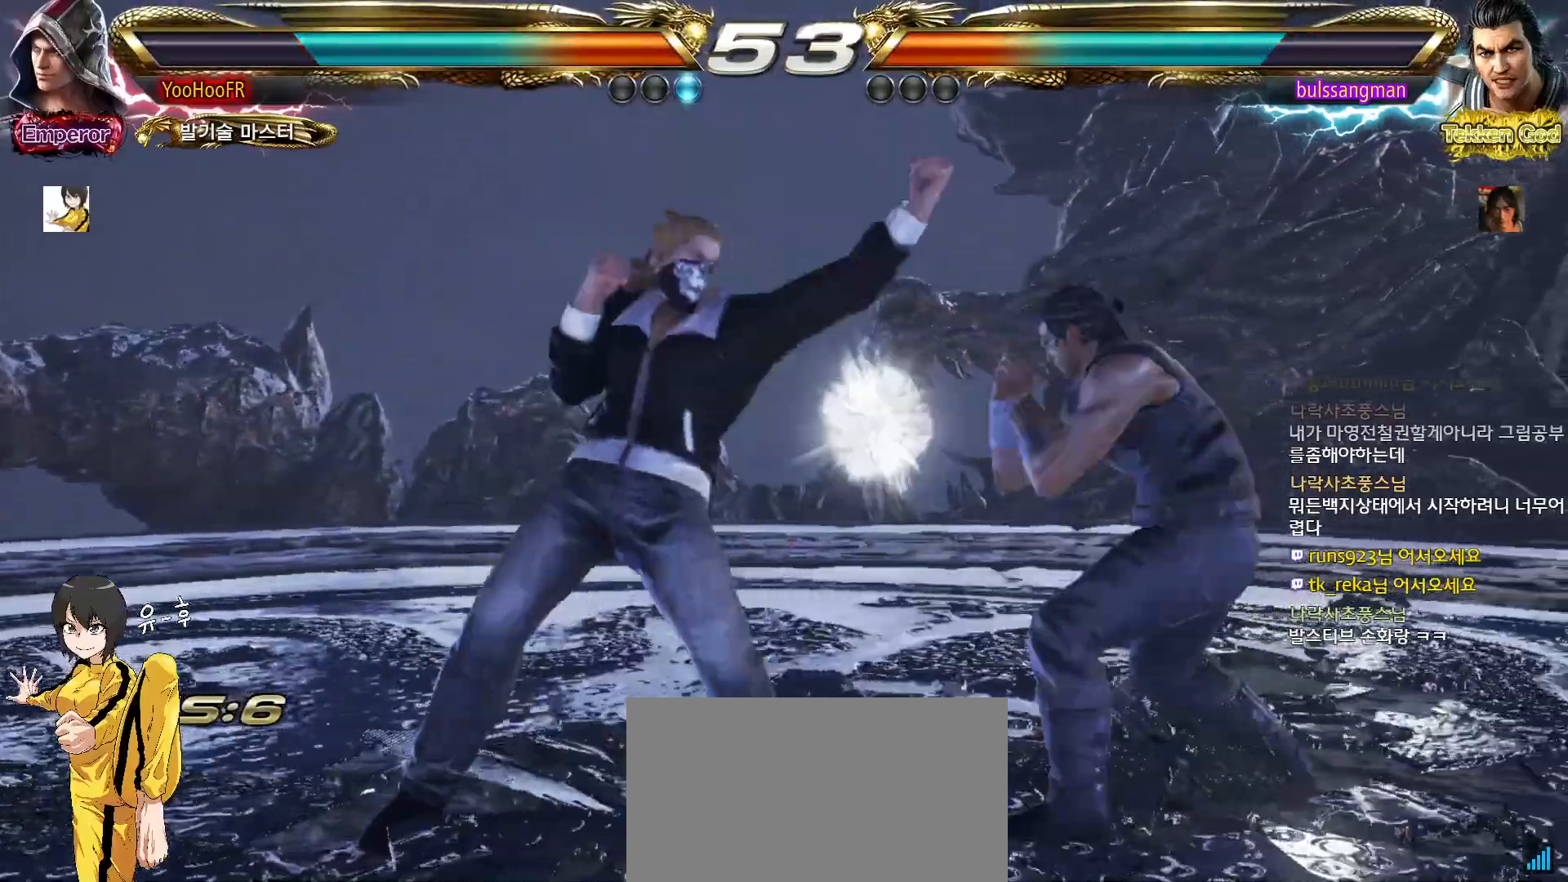
{"dt_ms": 500, "buttons": [], "left_stick": "left", "events": [[200, "left_stick", "left"], [267, "left_stick", "center"], [350, "left_stick", "left"]]}
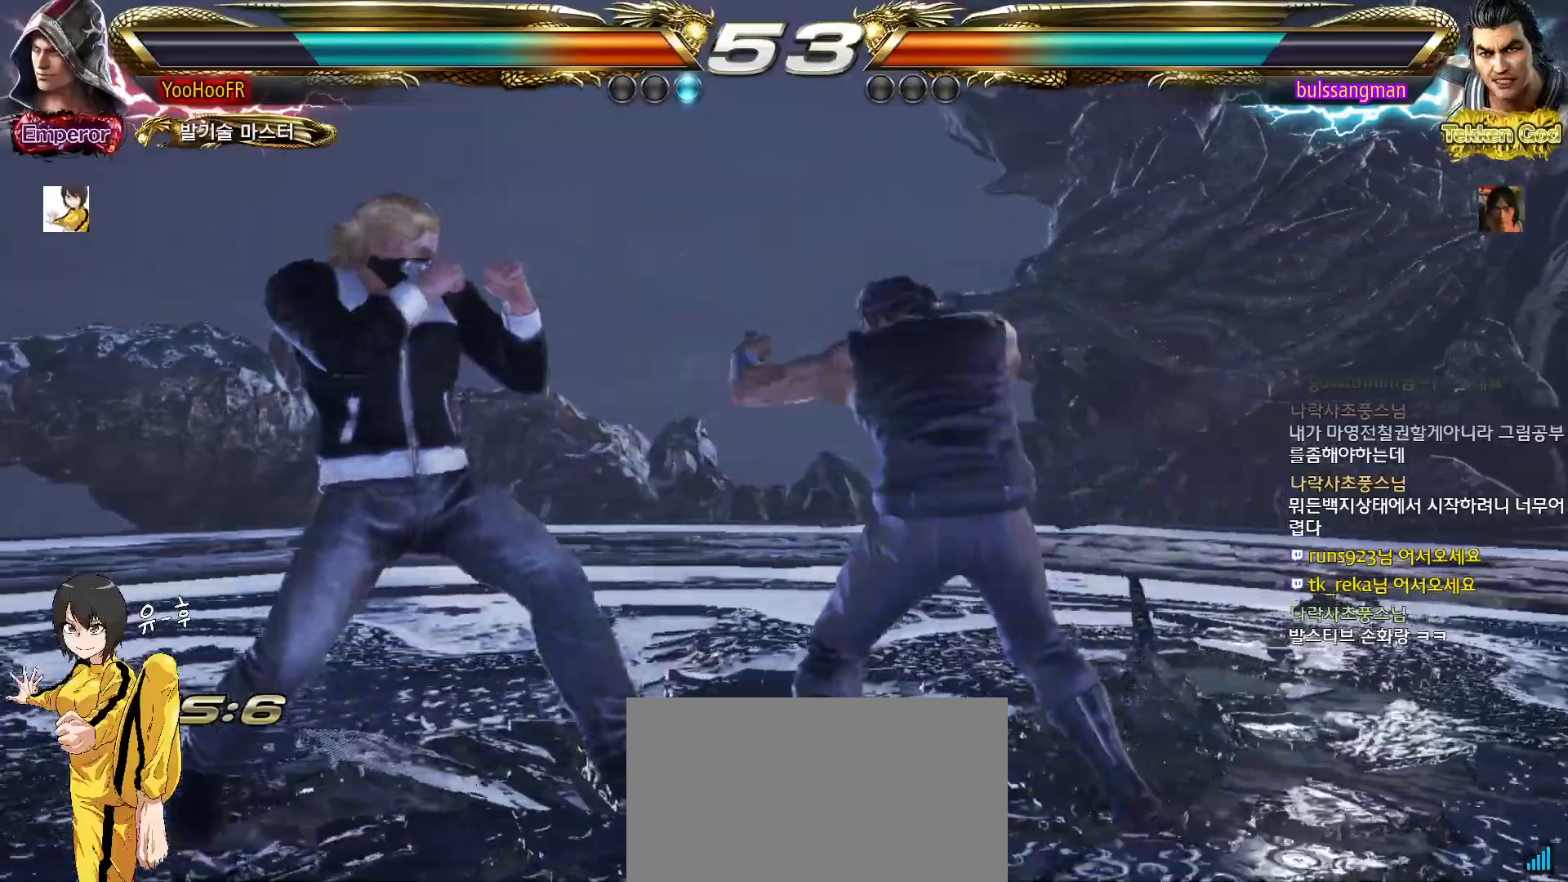
{"dt_ms": 500, "buttons": [], "left_stick": "center", "events": [[33, "left_stick", "center"], [83, "left_stick", "left"], [167, "SQUARE", "down"], [300, "SQUARE", "up"], [400, "left_stick", "center"]]}
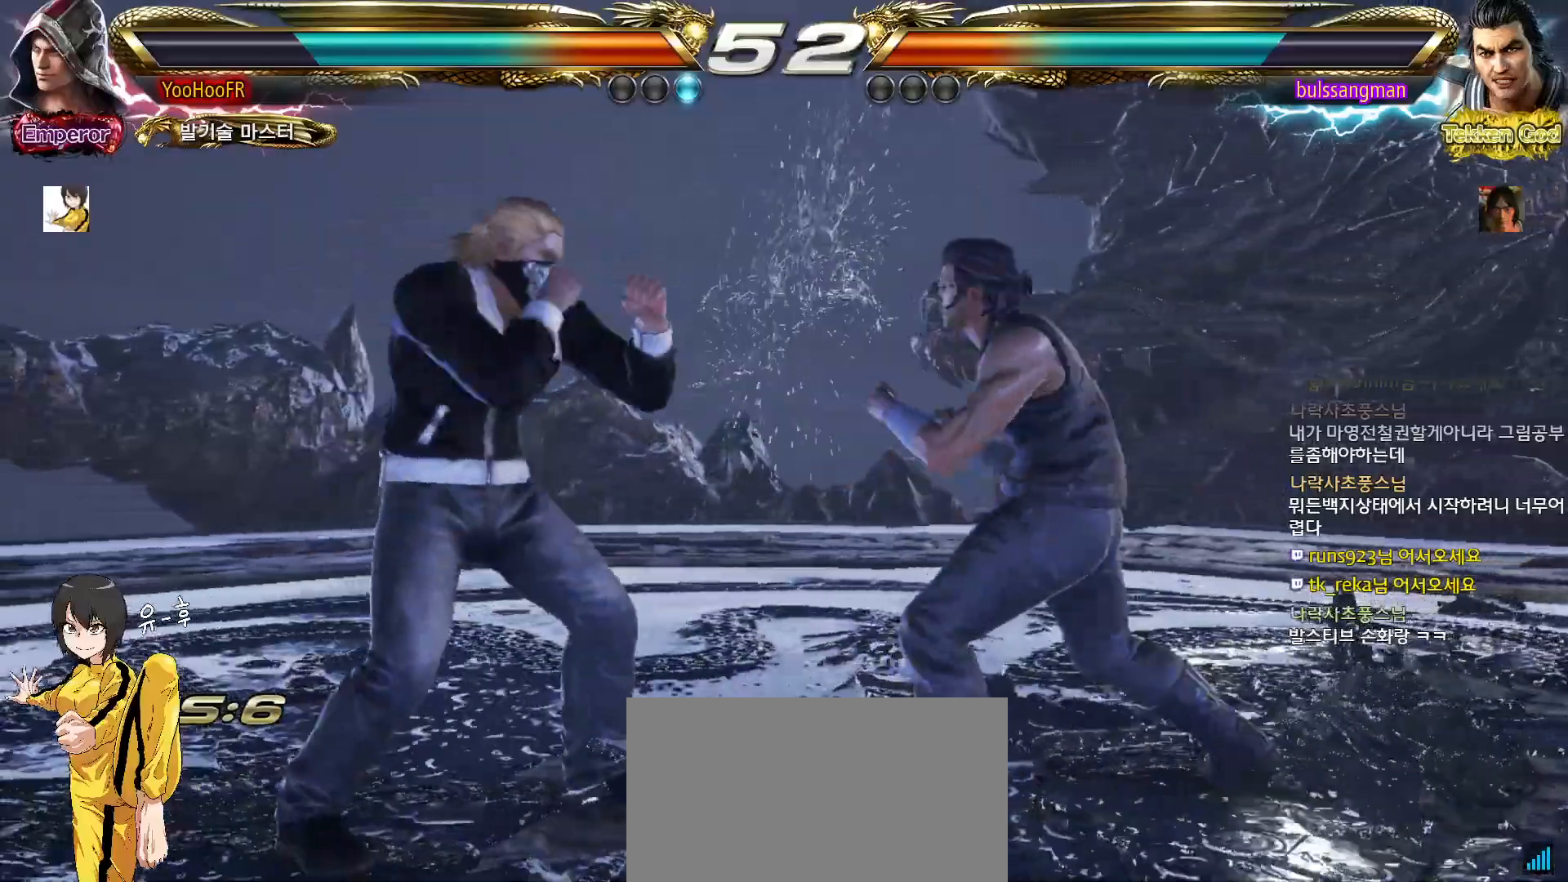
{"dt_ms": 500, "buttons": [], "left_stick": "left", "events": [[33, "left_stick", "left"], [117, "left_stick", "center"], [183, "left_stick", "left"], [400, "left_stick", "center"], [450, "left_stick", "left"]]}
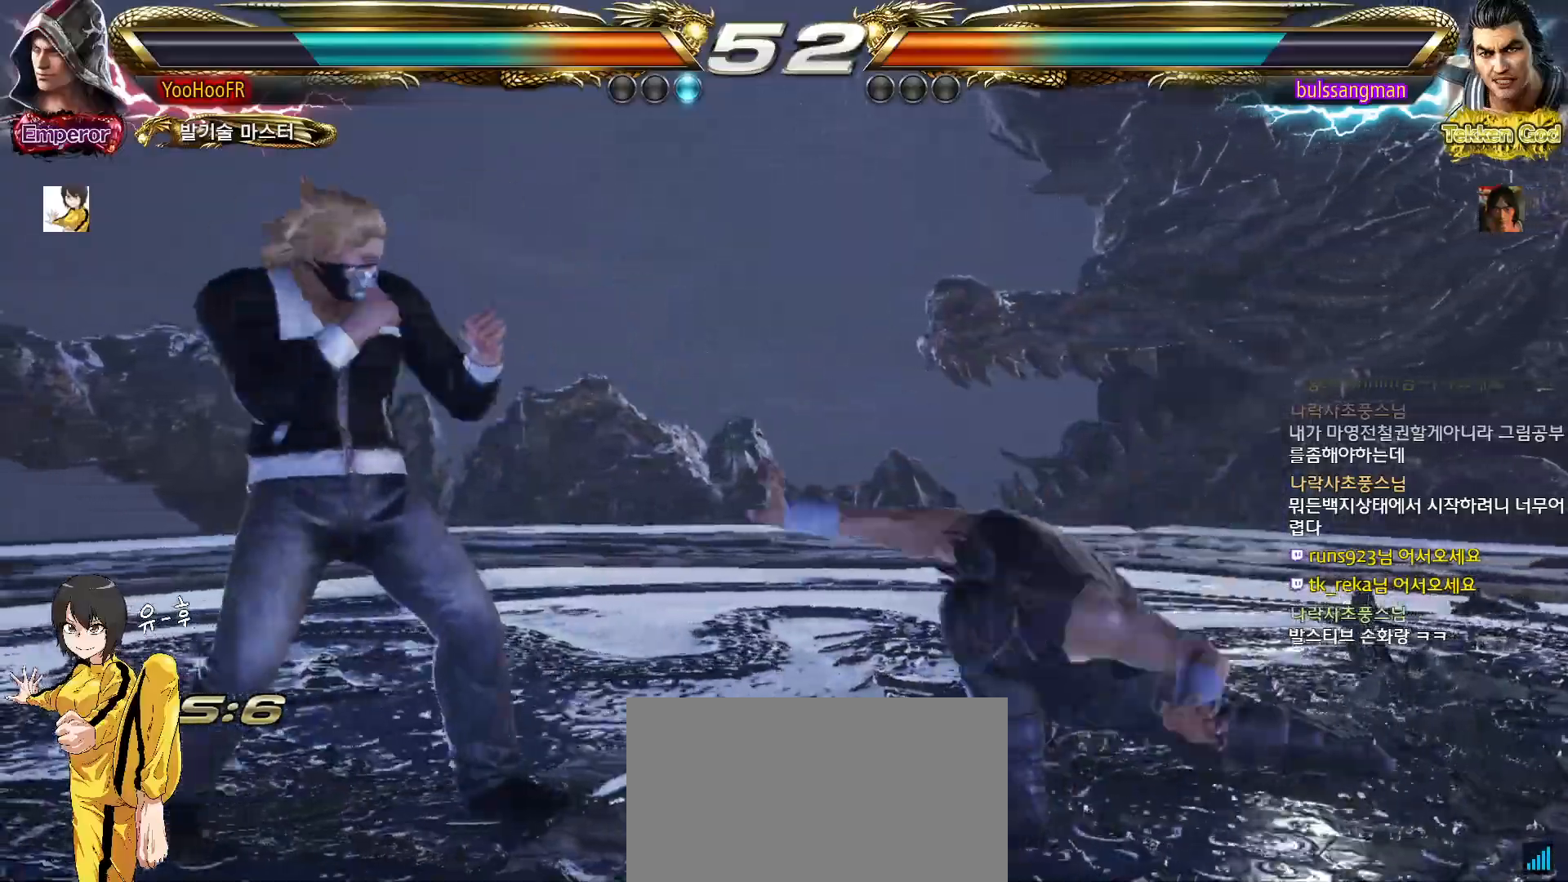
{"dt_ms": 500, "buttons": [], "left_stick": "left"}
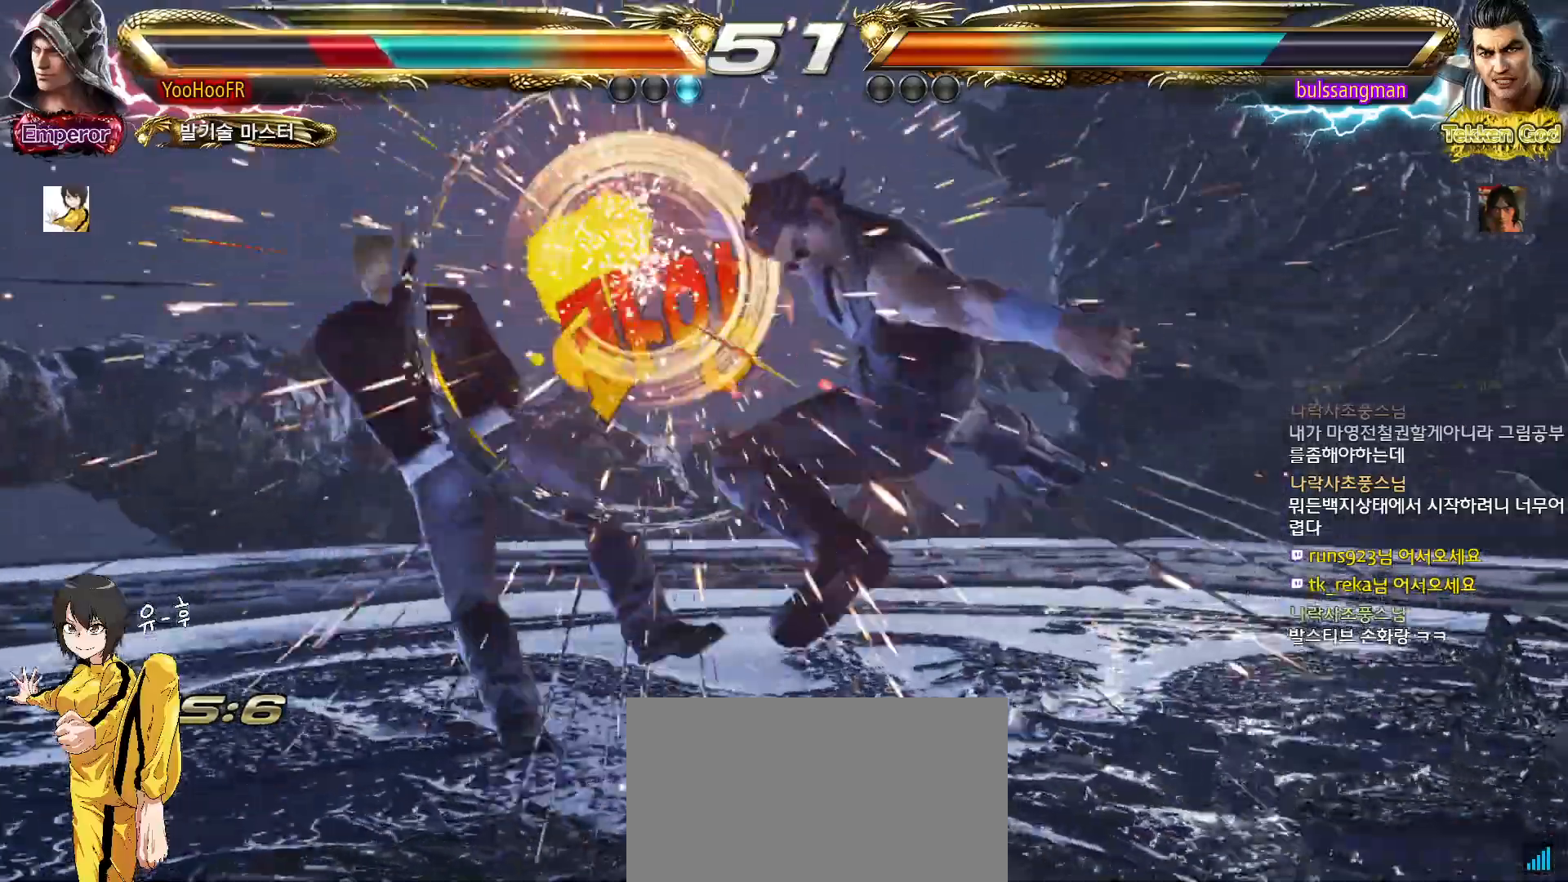
{"dt_ms": 500, "buttons": ["SQUARE"], "left_stick": "center", "events": [[167, "left_stick", "center"], [467, "SQUARE", "down"]]}
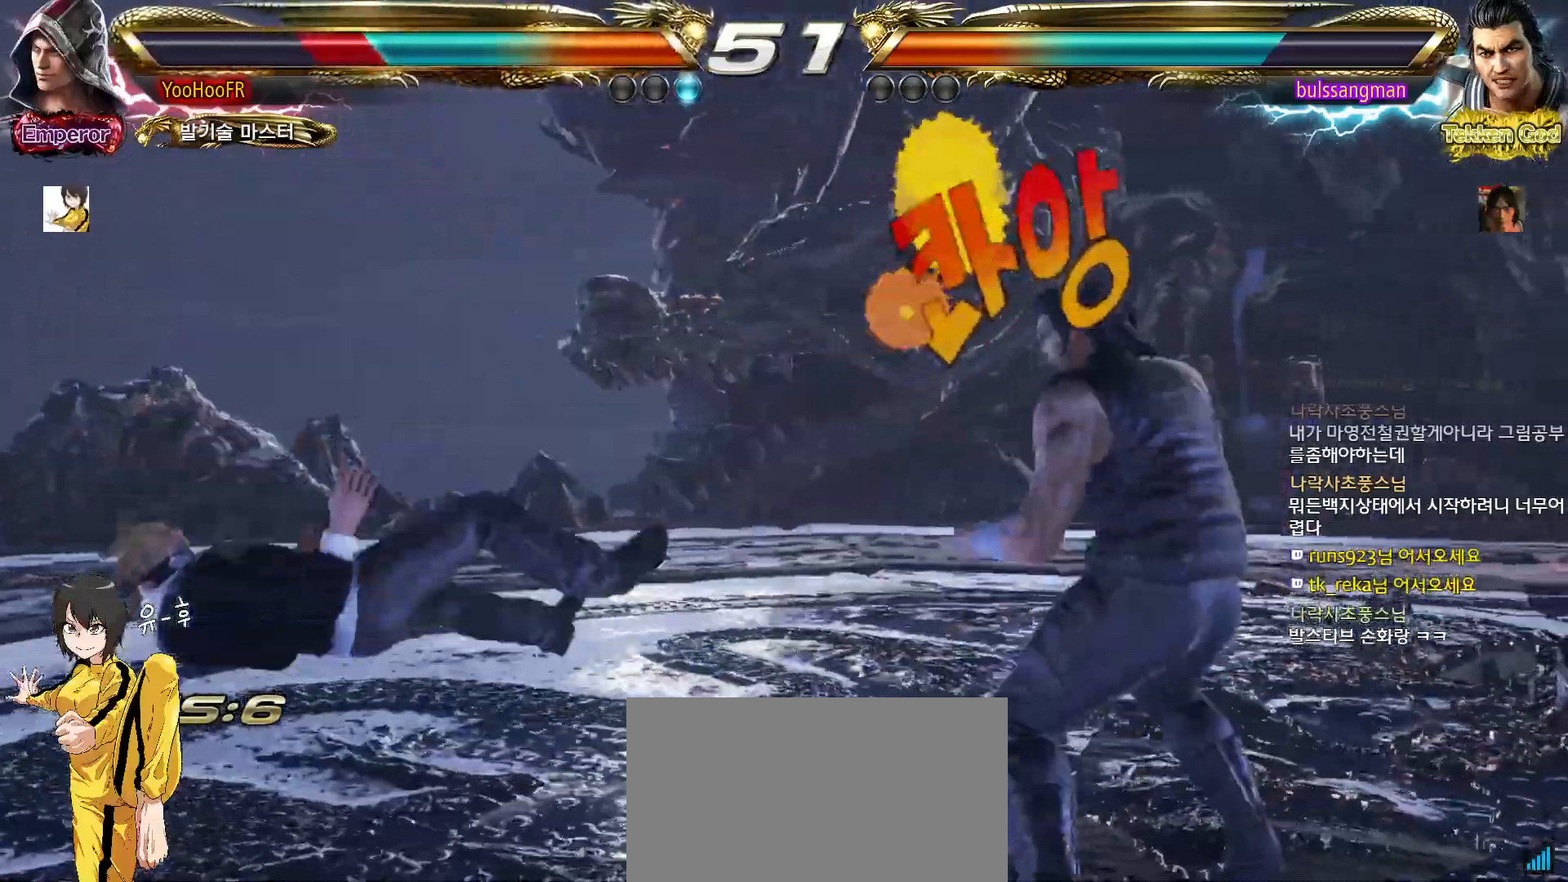
{"dt_ms": 500, "buttons": [], "left_stick": "down-left", "events": [[350, "SQUARE", "up"], [450, "left_stick", "down-left"]]}
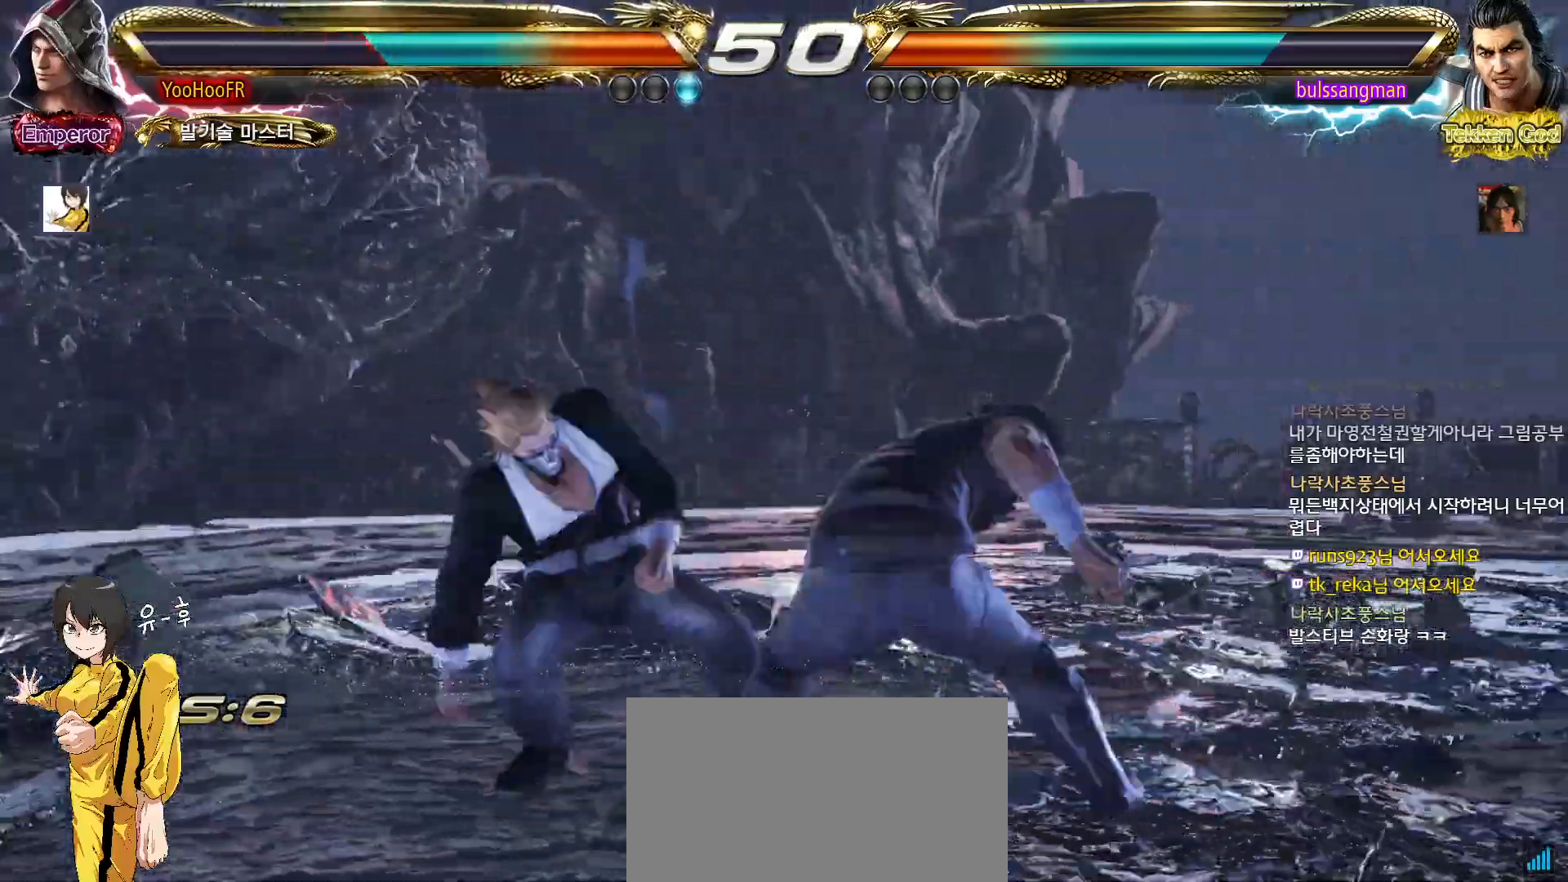
{"dt_ms": 500, "buttons": [], "left_stick": "center", "events": [[383, "left_stick", "down-right"], [483, "left_stick", "center"]]}
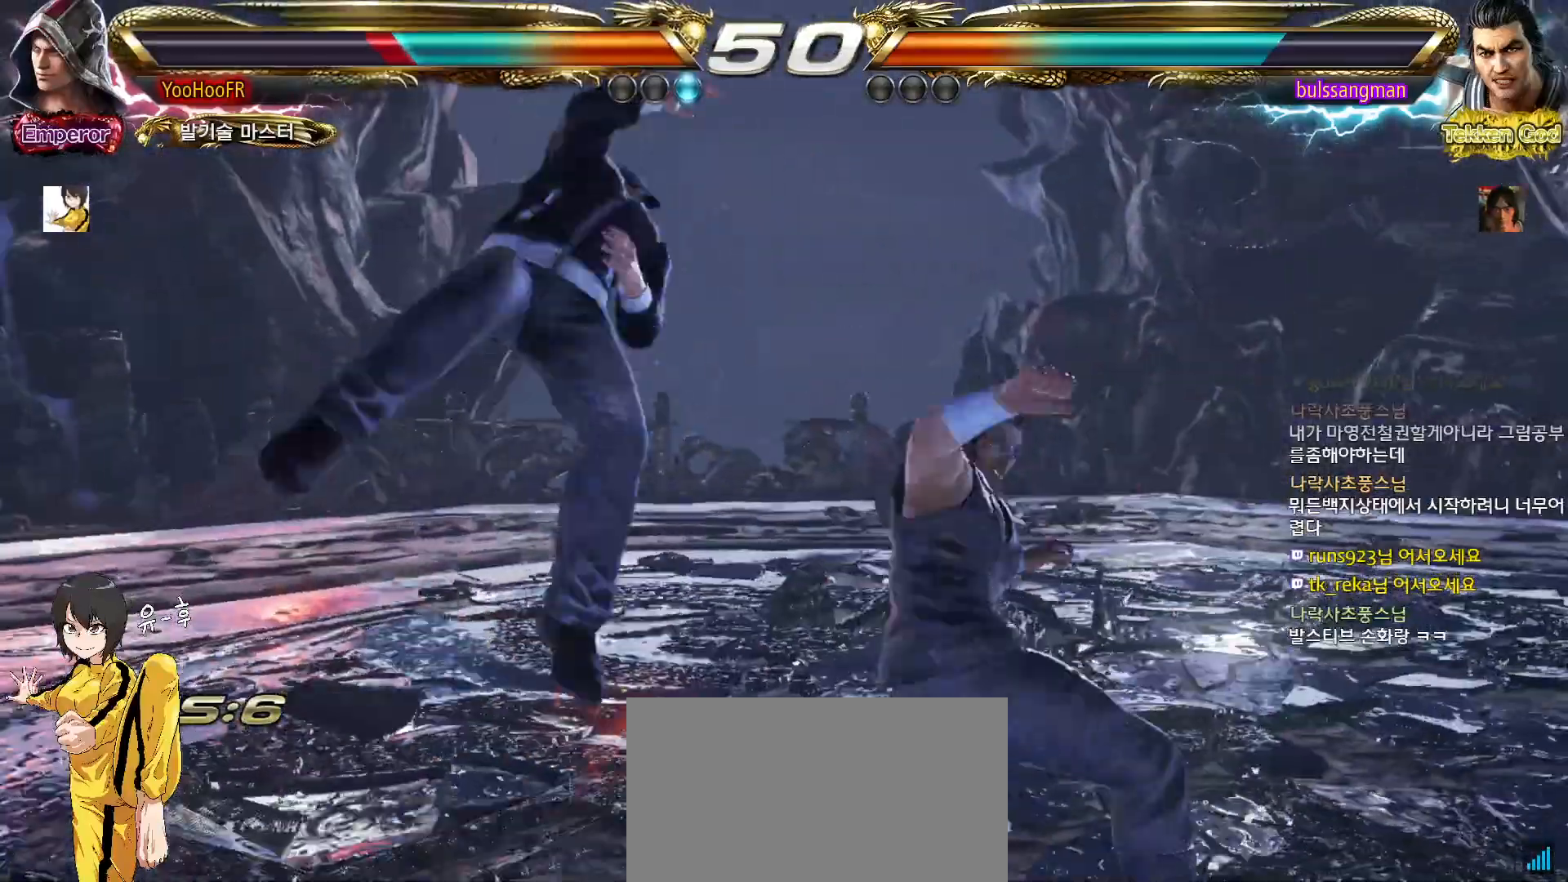
{"dt_ms": 500, "buttons": [], "left_stick": "center", "events": []}
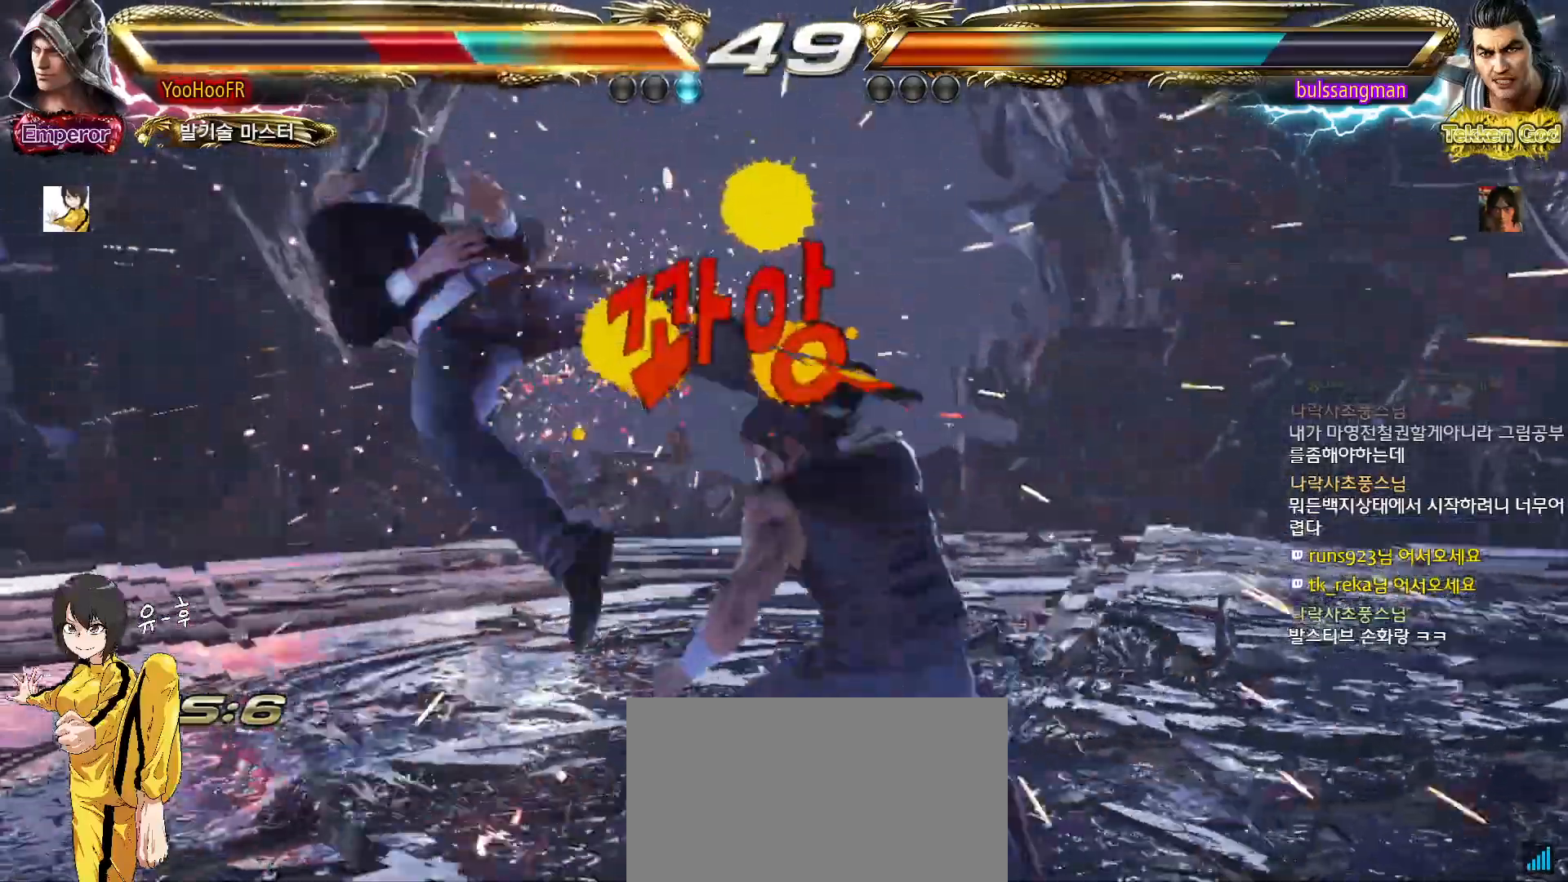
{"dt_ms": 500, "buttons": ["SQUARE"], "left_stick": "center", "events": [[350, "SQUARE", "down"]]}
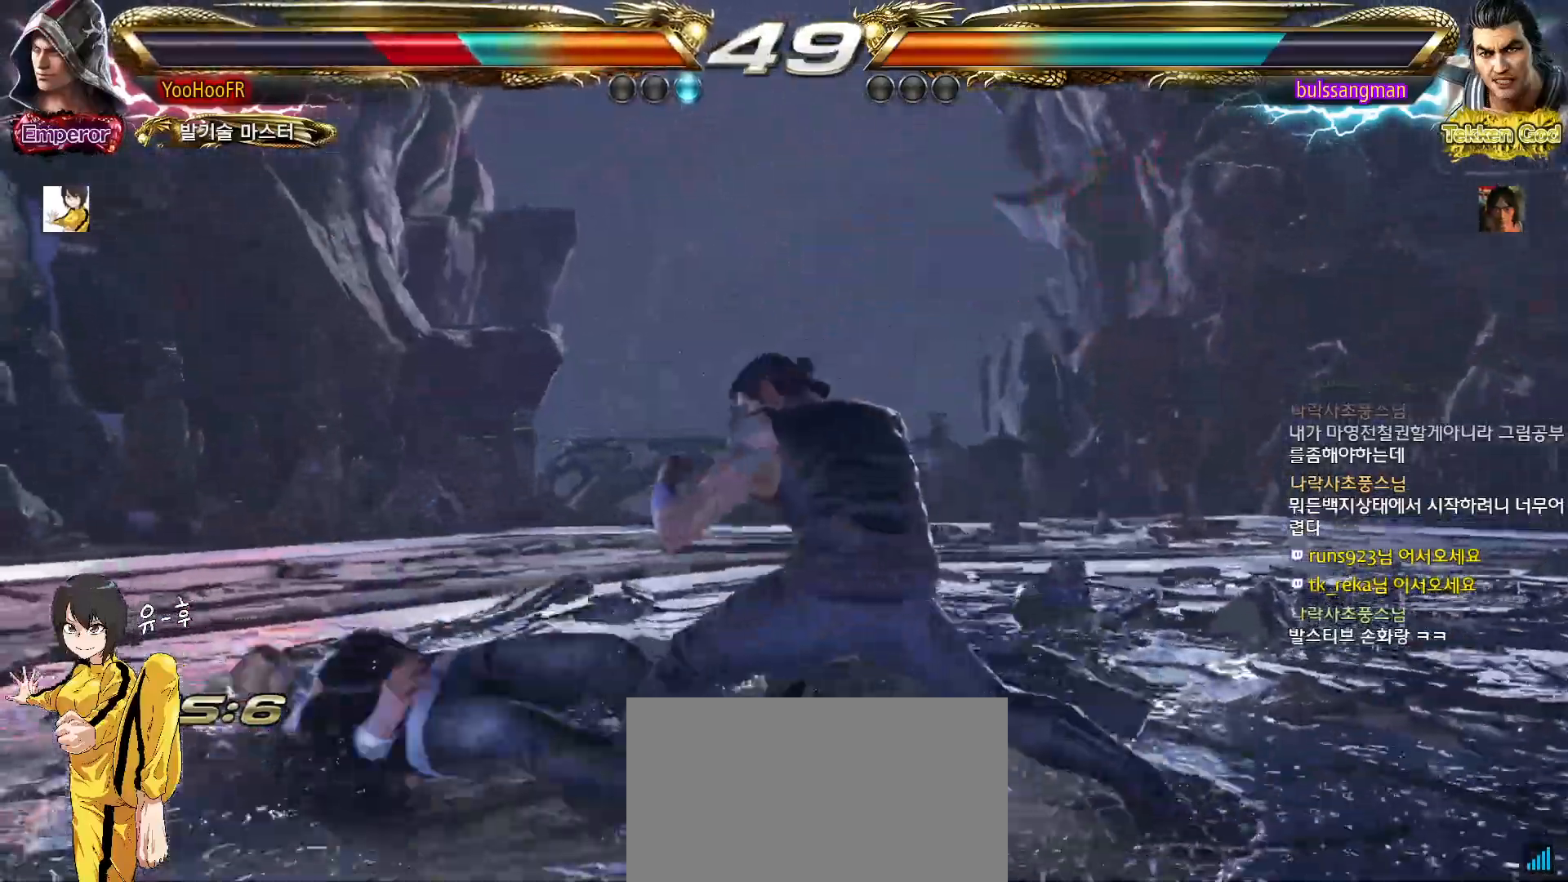
{"dt_ms": 500, "buttons": [], "left_stick": "down-left", "events": [[17, "SQUARE", "up"], [300, "left_stick", "left"], [367, "left_stick", "down-left"]]}
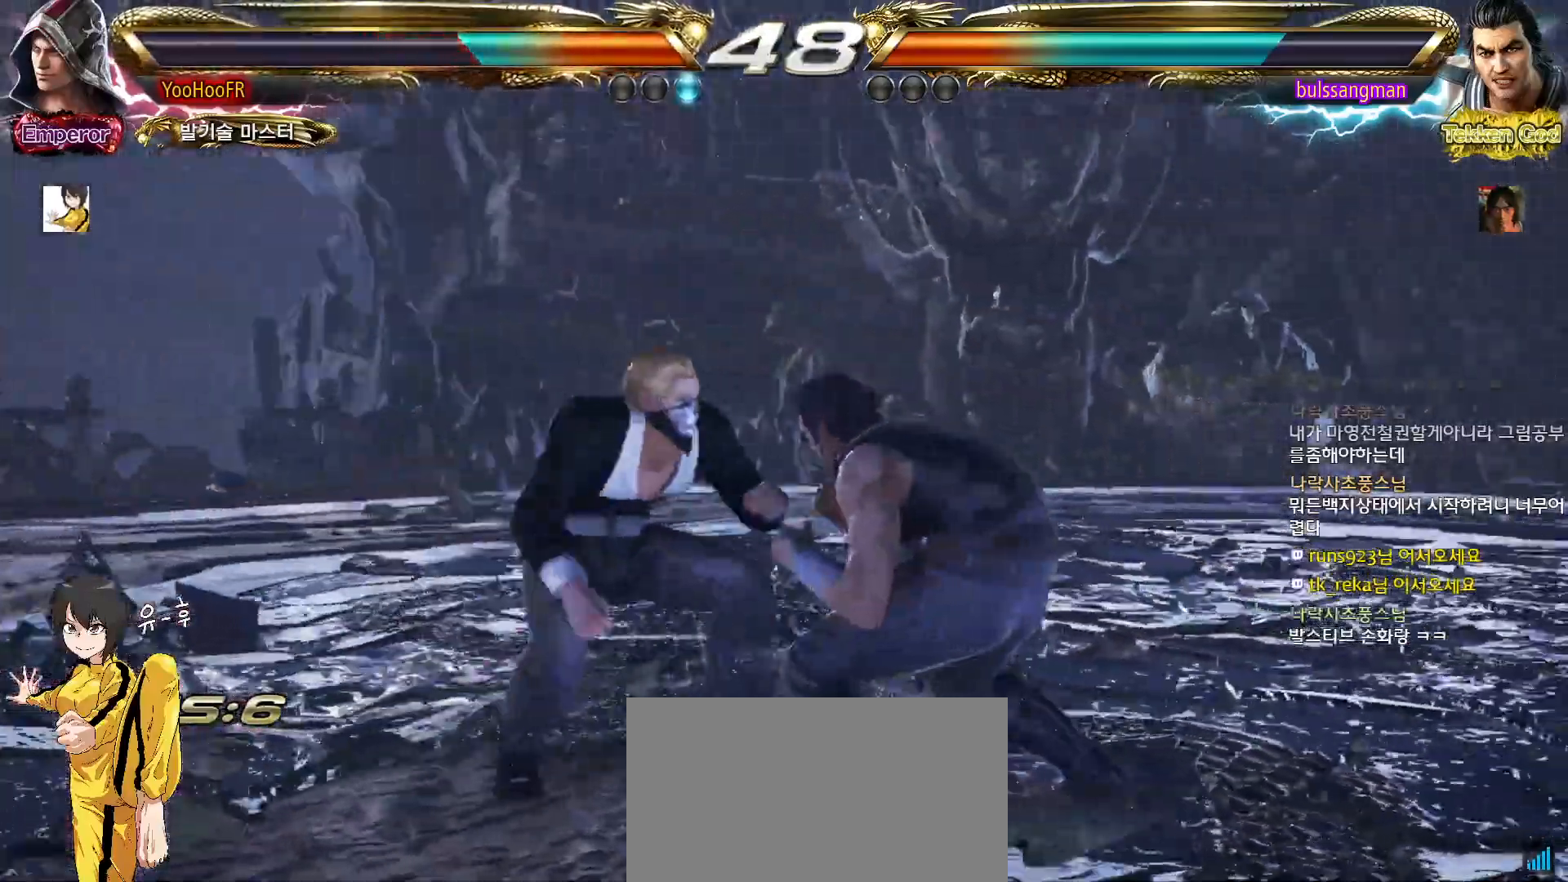
{"dt_ms": 1000, "buttons": [], "left_stick": "down-left"}
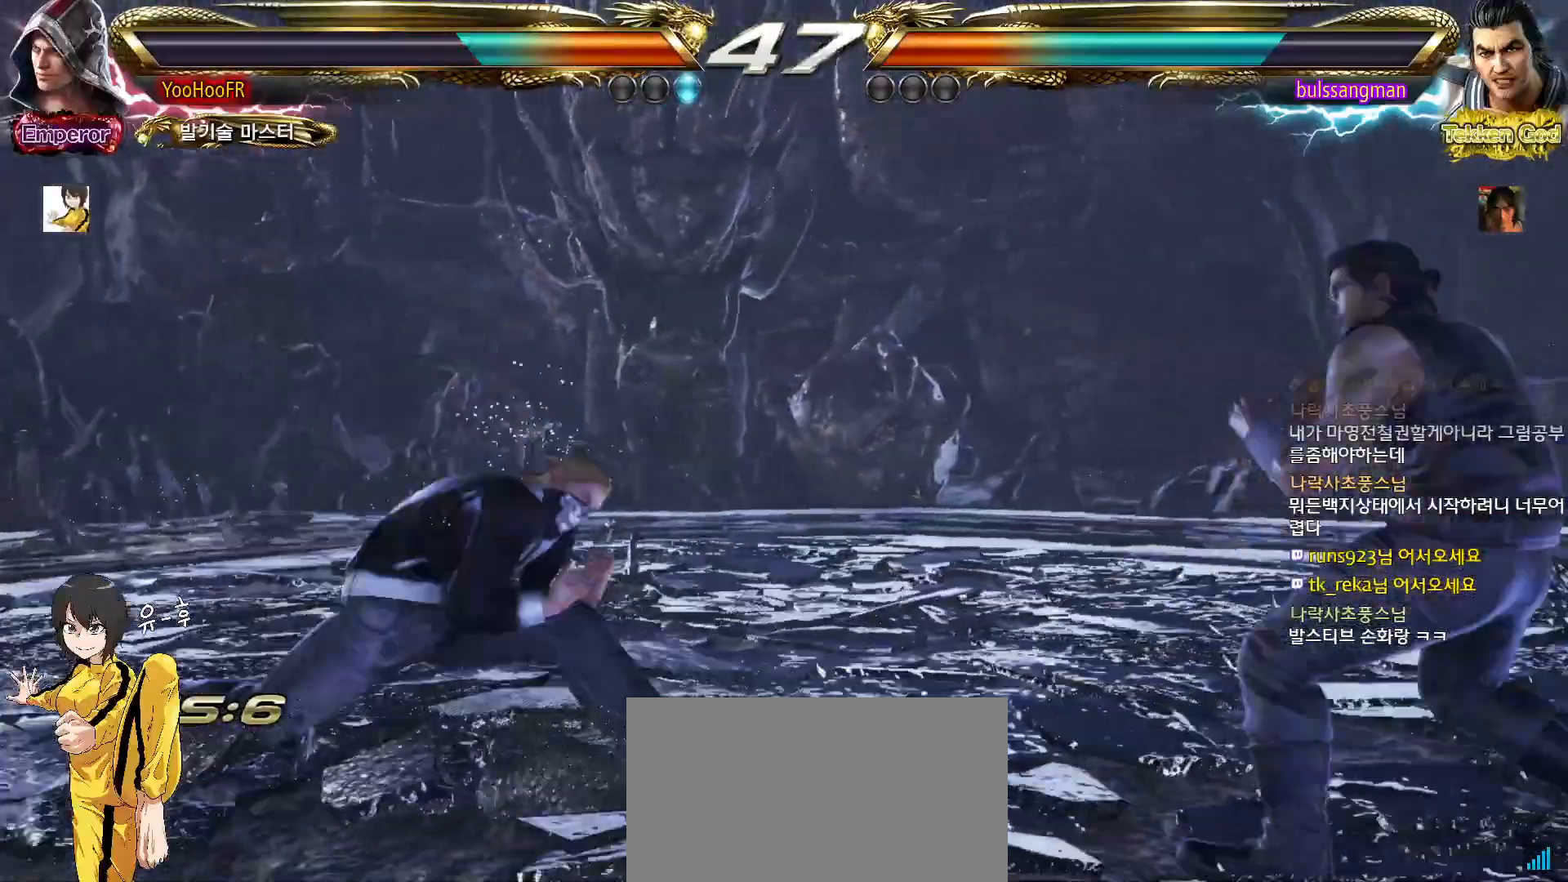
{"dt_ms": 500, "buttons": [], "left_stick": "center", "events": [[100, "left_stick", "center"], [183, "left_stick", "left"], [400, "left_stick", "center"]]}
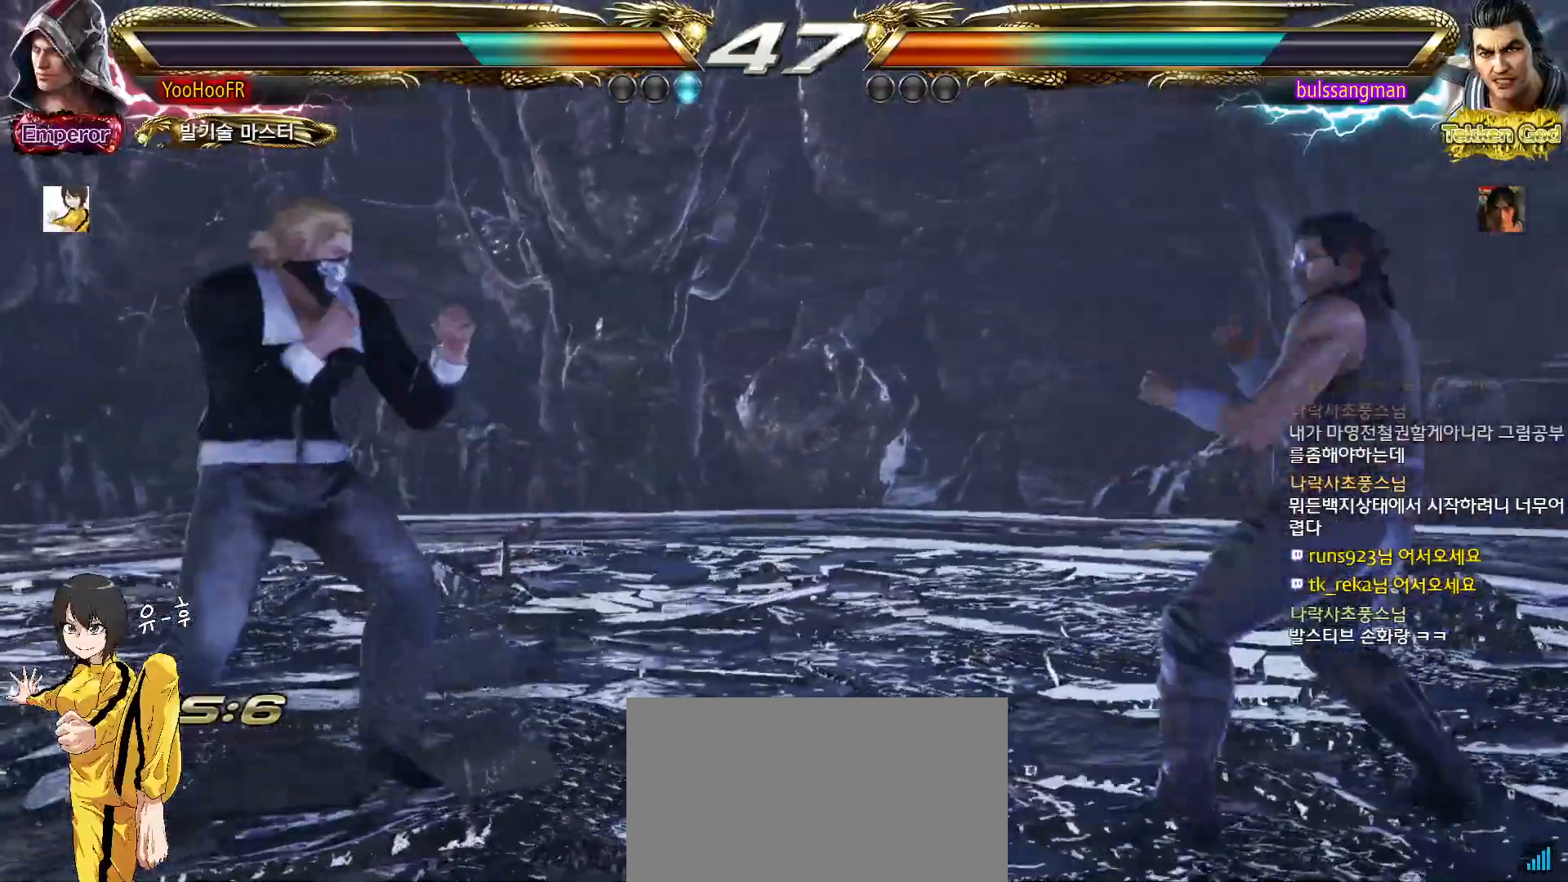
{"dt_ms": 500, "buttons": [], "left_stick": "left", "events": [[50, "left_stick", "right"], [217, "left_stick", "left"], [267, "left_stick", "center"], [350, "left_stick", "left"]]}
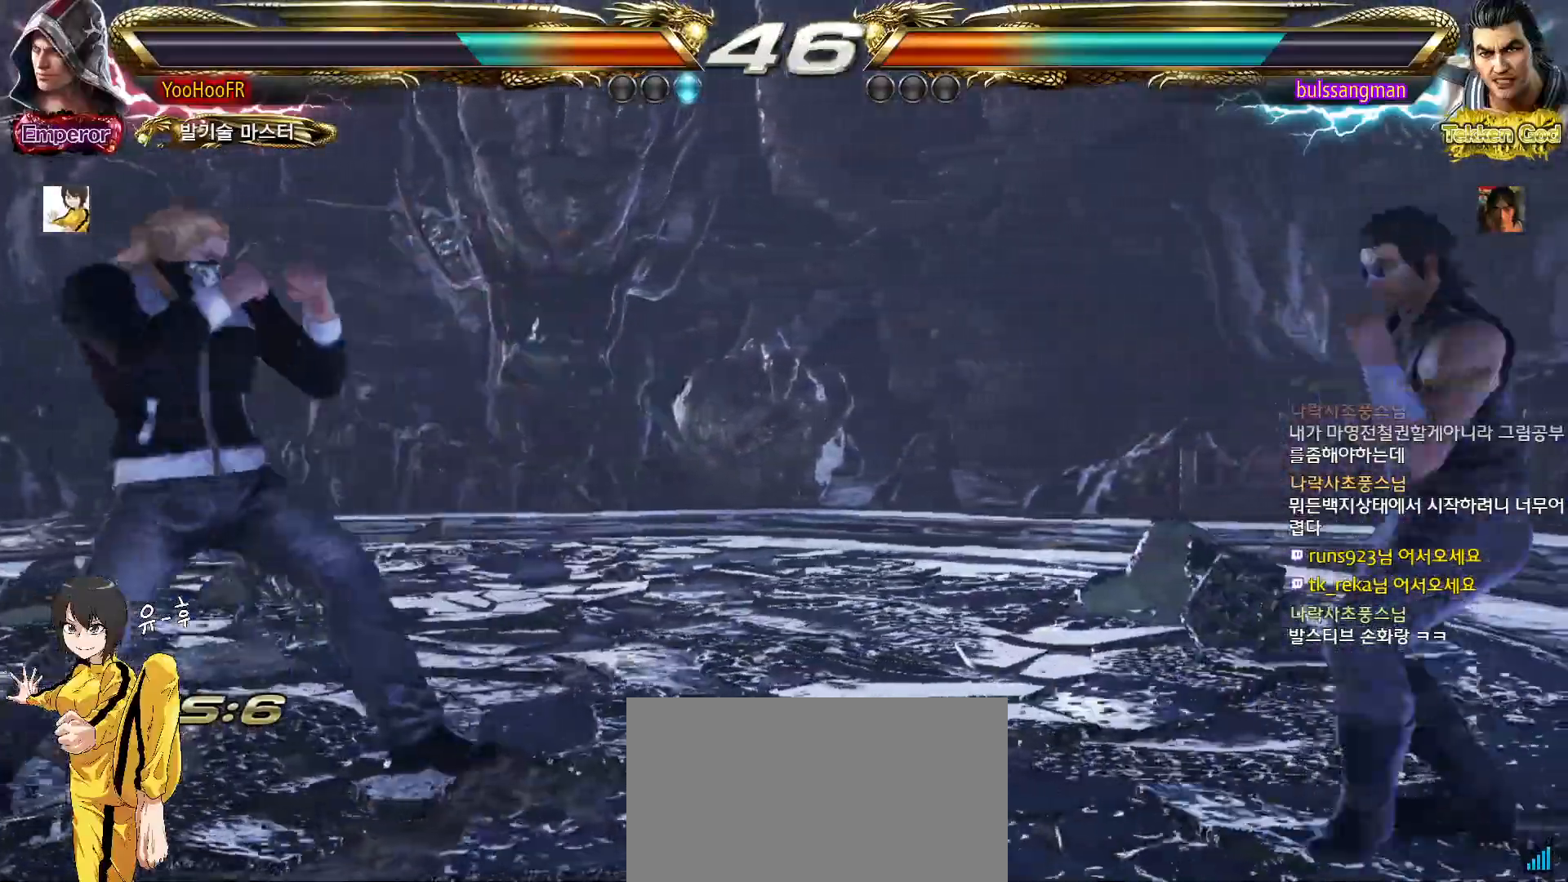
{"dt_ms": 500, "buttons": [], "left_stick": "right", "events": [[117, "left_stick", "center"], [250, "left_stick", "right"], [317, "left_stick", "center"], [383, "left_stick", "right"]]}